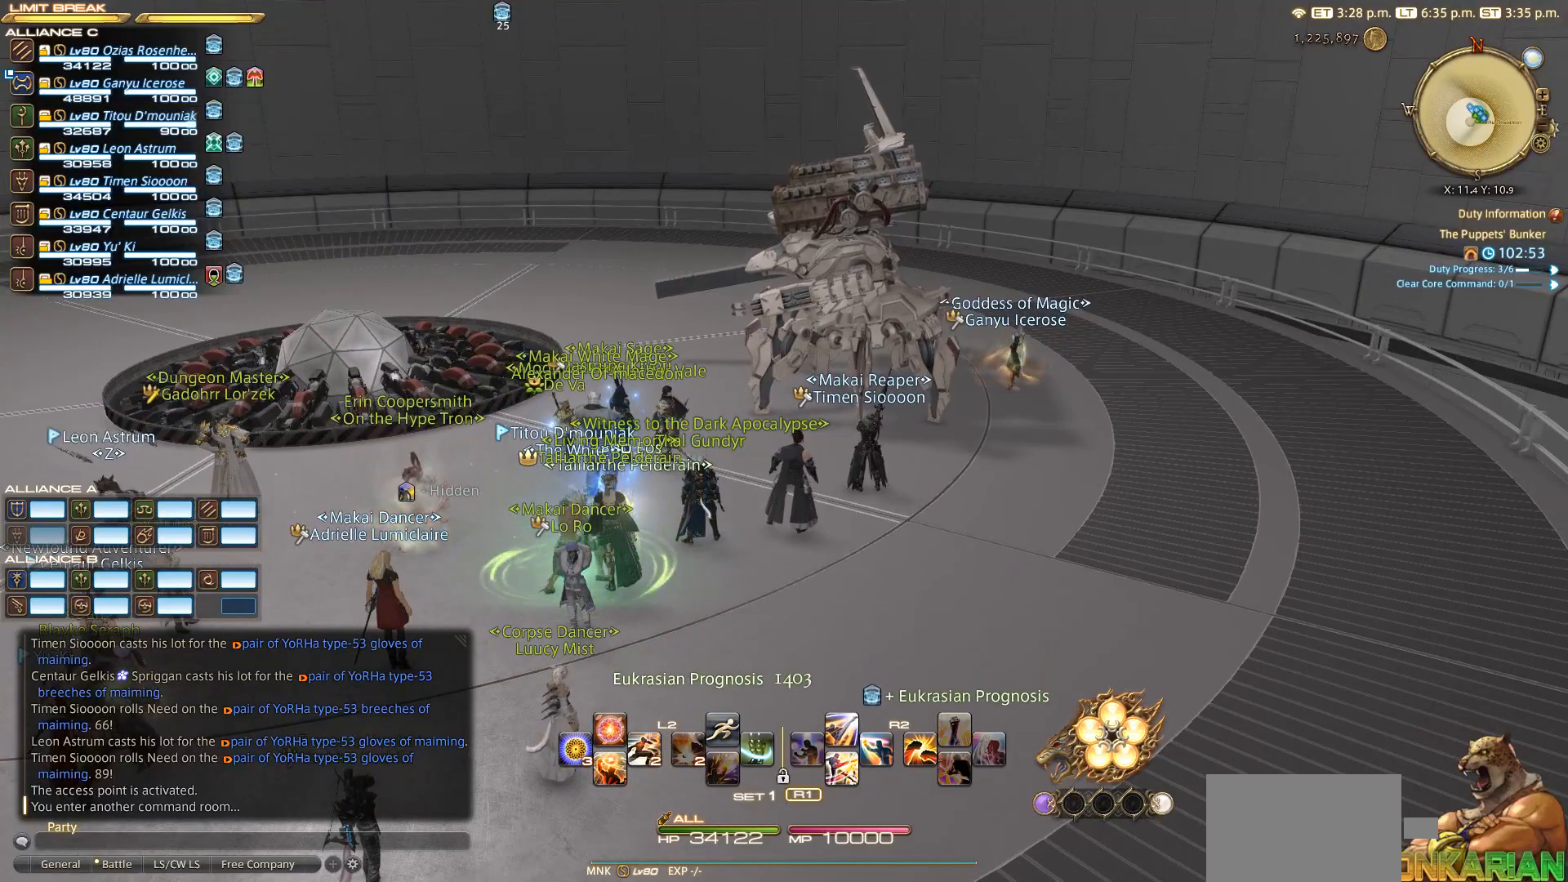
Gameplay with a controller (PlayStation layout); each line is a JSON object with the inputs held at the frame after it. "events" lists button and stick changes between this image and that frame as [ms after this image, input, new state], when the widget could be followed in between. Not read: L2 R3.
{"buttons": [], "left_stick": "center", "right_stick": "center", "events": []}
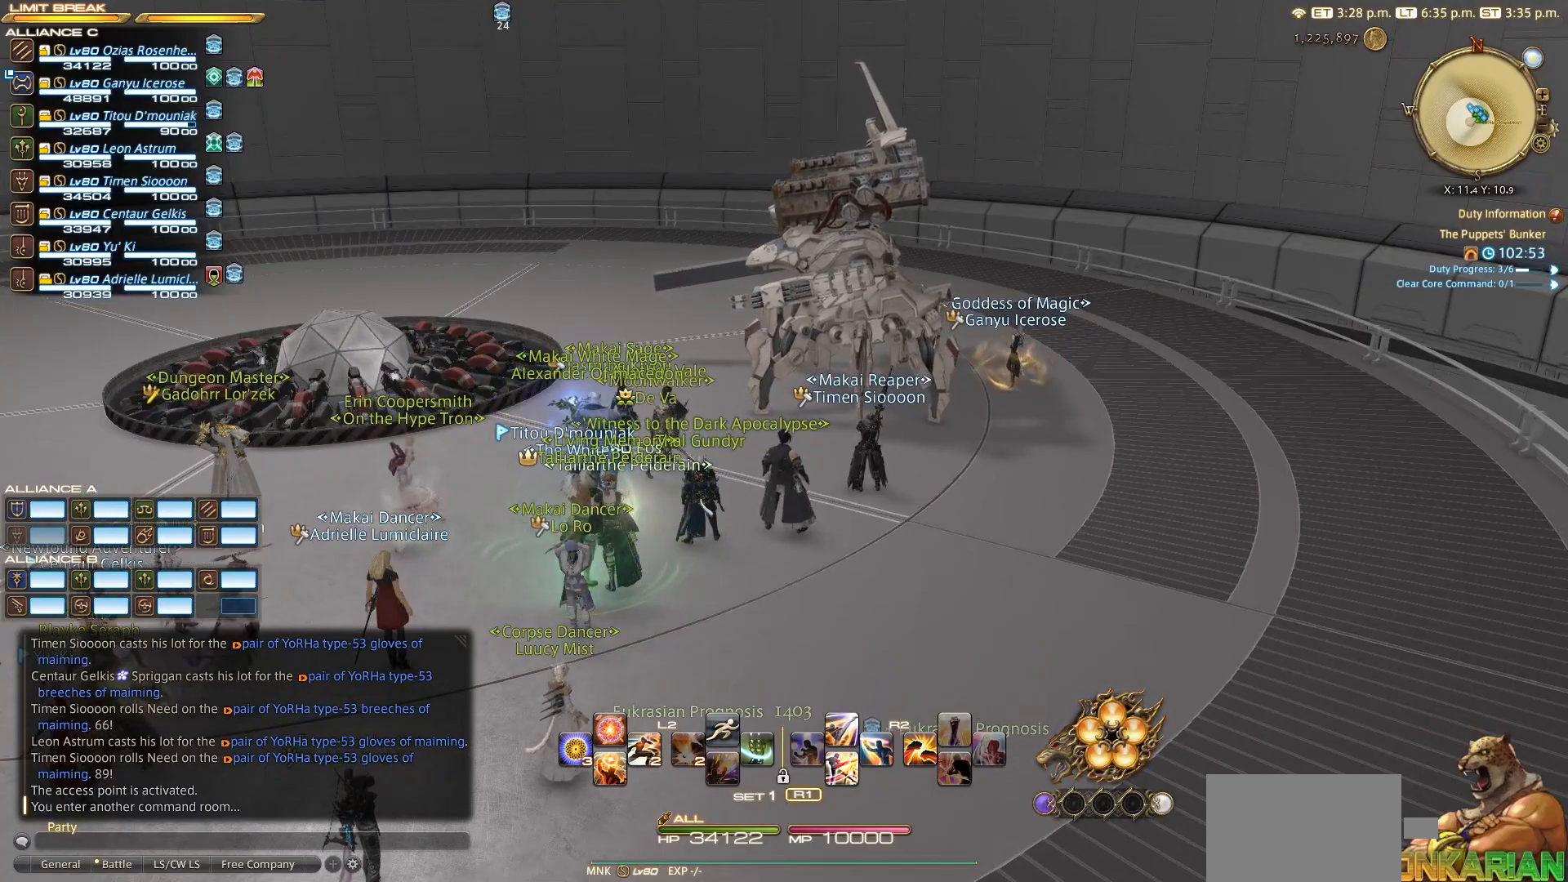
{"buttons": [], "left_stick": "center", "right_stick": "center", "events": []}
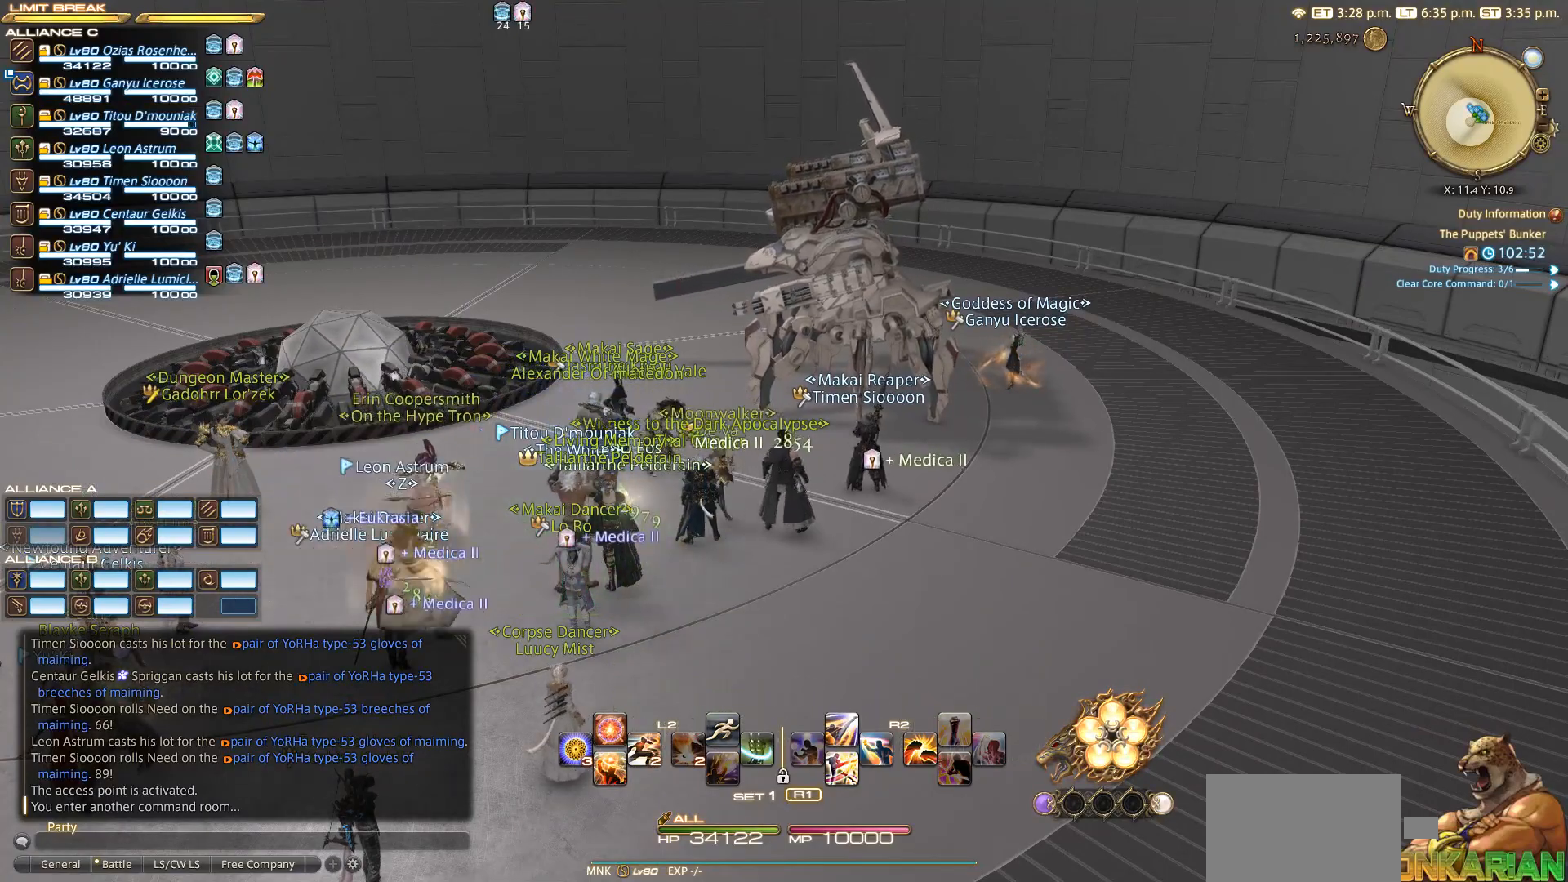
{"buttons": [], "left_stick": "center", "right_stick": "center", "events": []}
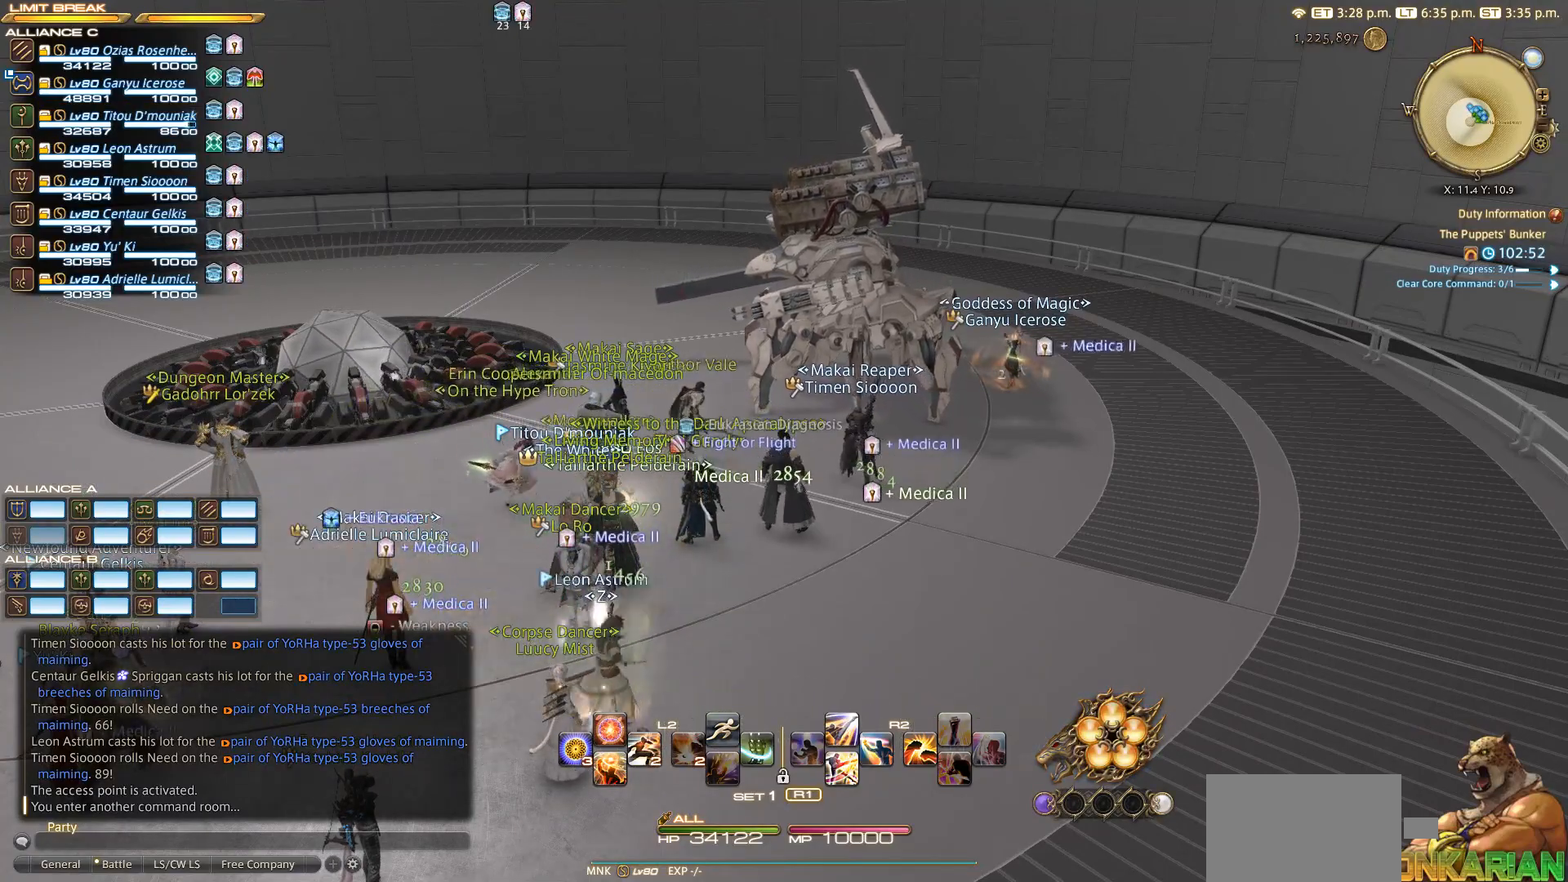
{"buttons": [], "left_stick": "center", "right_stick": "center", "events": []}
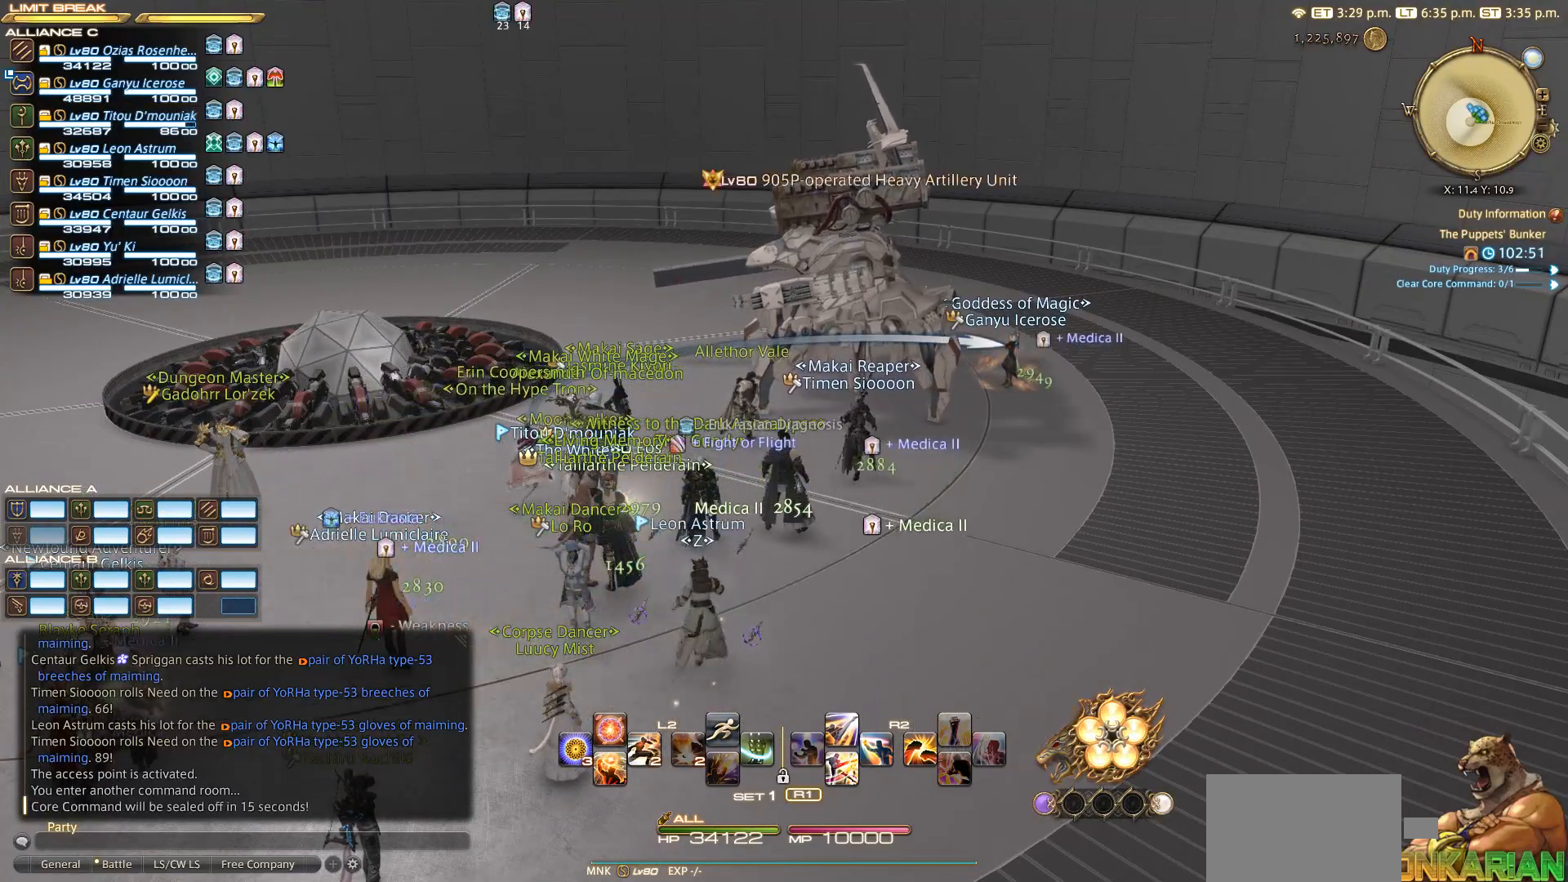
{"buttons": ["CROSS"], "left_stick": "up", "right_stick": "center", "events": [[400, "left_stick", "up"], [483, "CROSS", "down"]]}
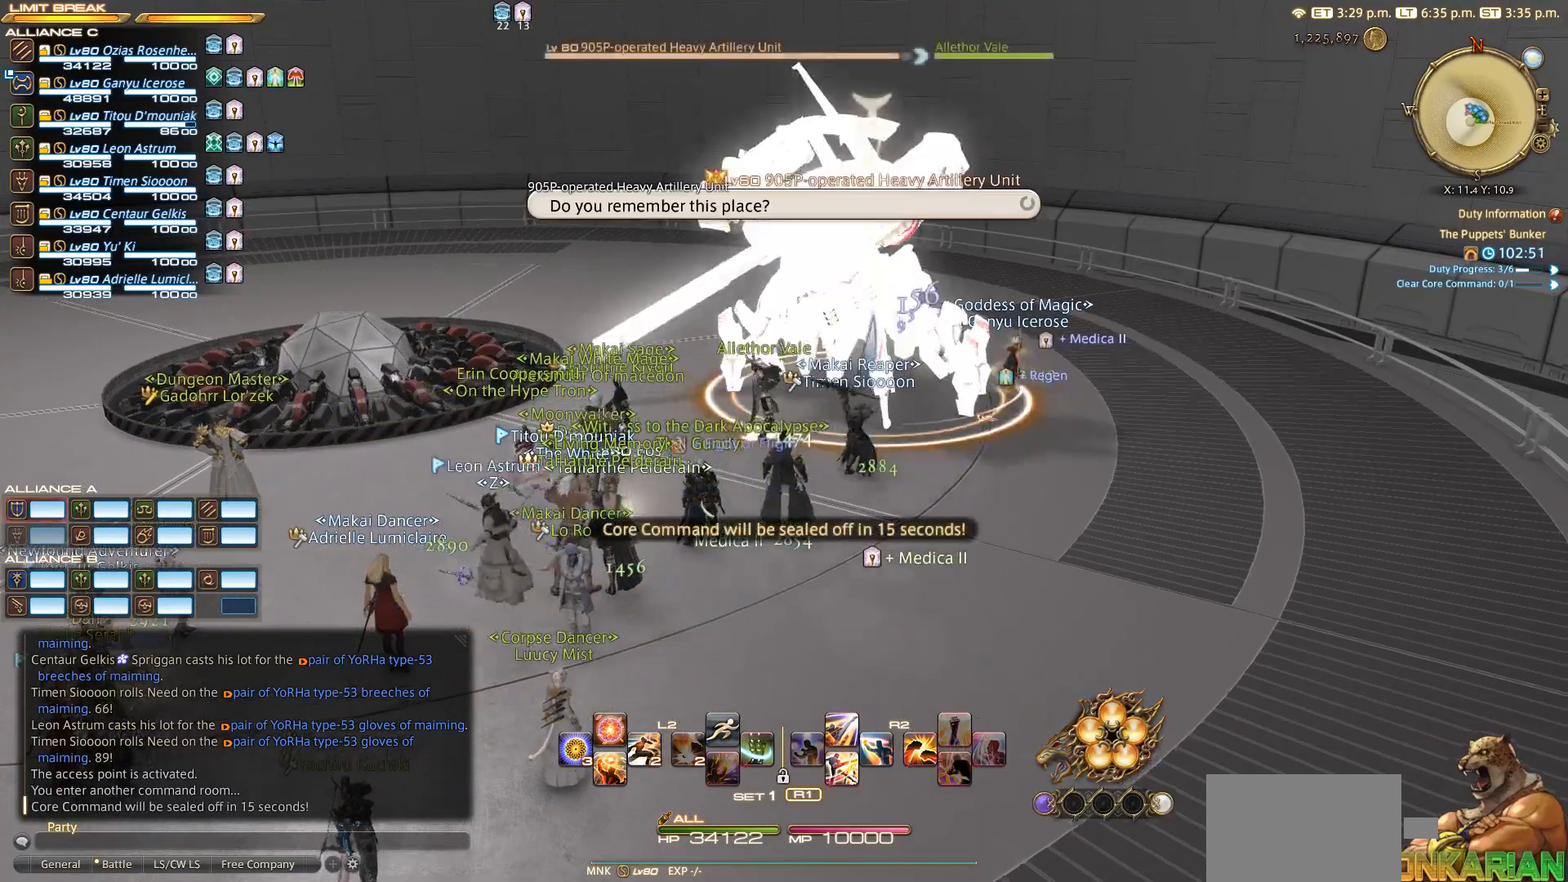
{"buttons": ["R2"], "left_stick": "up-right", "right_stick": "center", "events": [[33, "CROSS", "up"], [133, "CROSS", "down"], [183, "CROSS", "up"], [183, "R2", "down"], [200, "SQUARE", "down"], [217, "left_stick", "up-right"], [317, "SQUARE", "up"], [350, "SQUARE", "down"], [450, "SQUARE", "up"]]}
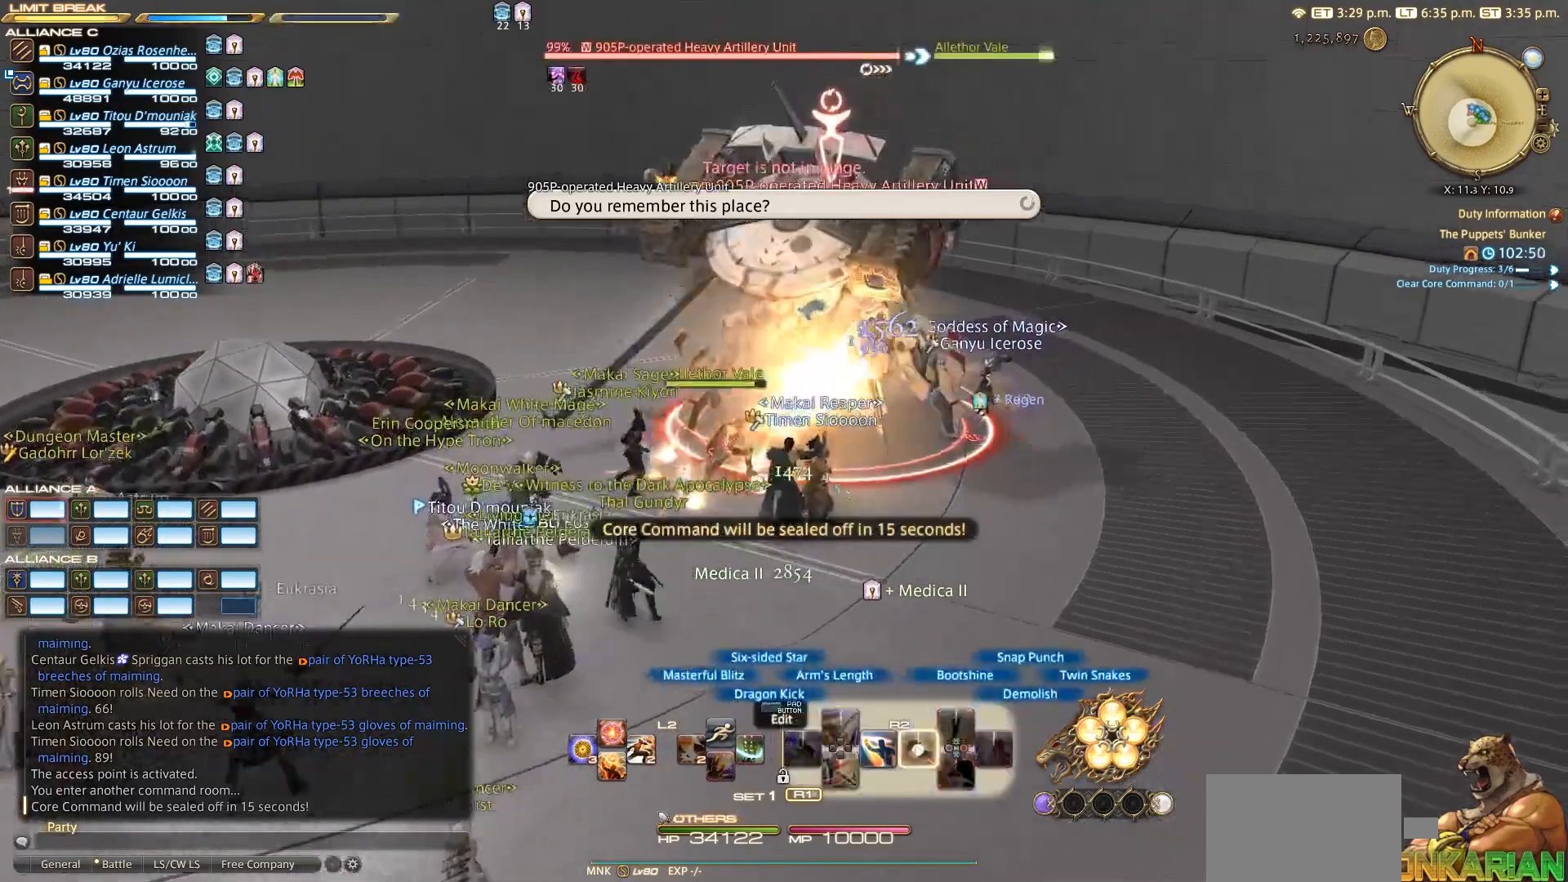
{"buttons": [], "left_stick": "down-right", "right_stick": "left", "events": [[50, "SQUARE", "down"], [167, "right_stick", "left"], [183, "SQUARE", "up"], [217, "left_stick", "right"], [267, "R2", "up"], [333, "left_stick", "down-right"]]}
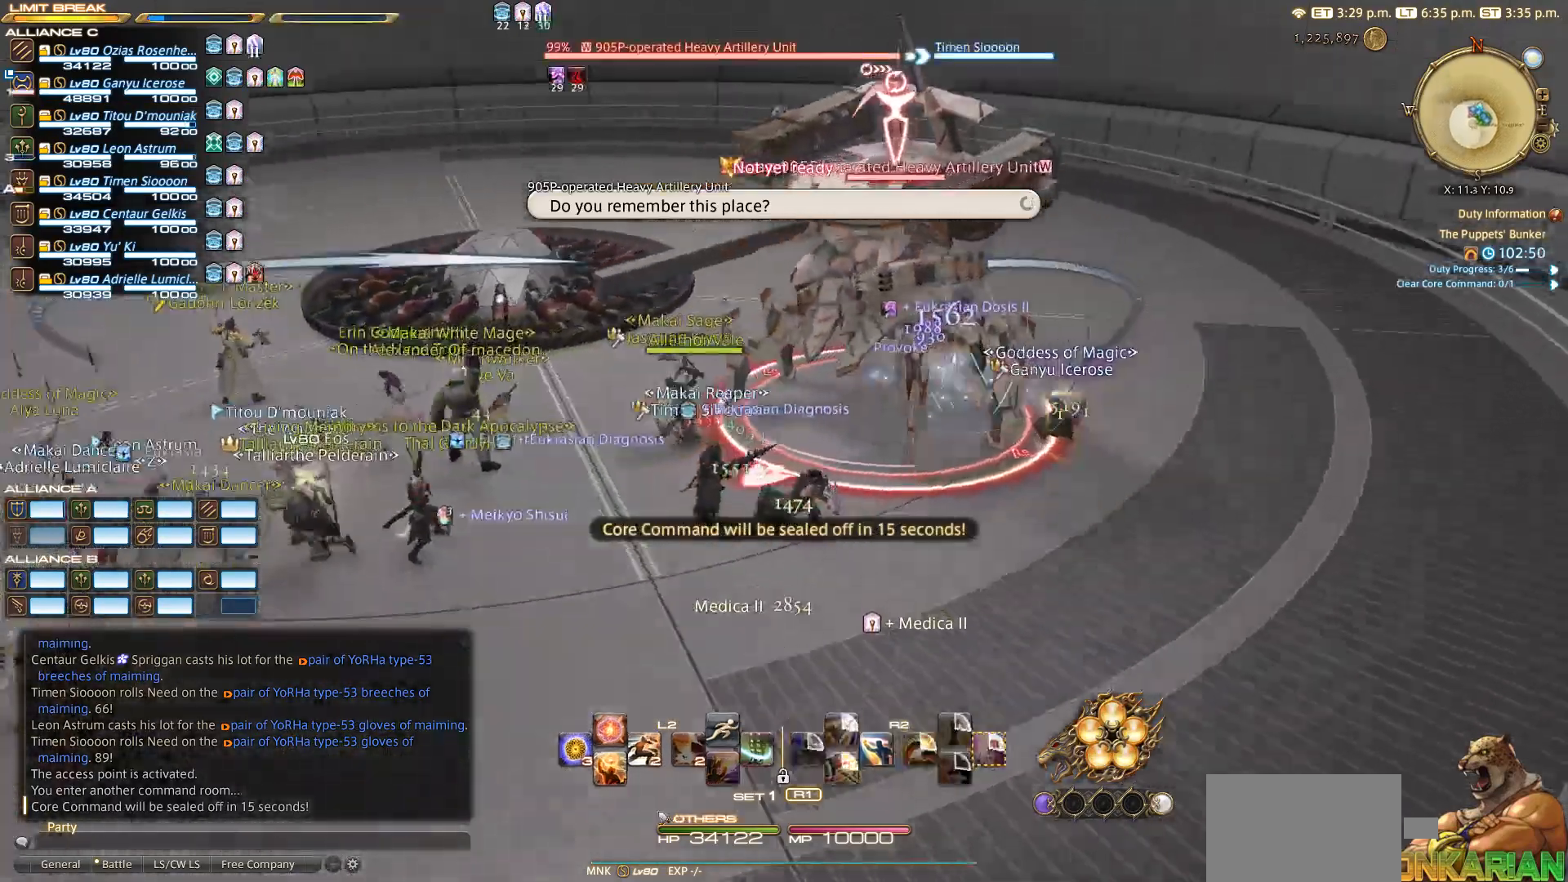
{"buttons": ["CIRCLE", "R2"], "left_stick": "up-left", "right_stick": "center", "events": [[117, "right_stick", "center"], [267, "R2", "down"], [383, "left_stick", "up-right"], [483, "left_stick", "up-left"], [500, "CIRCLE", "down"]]}
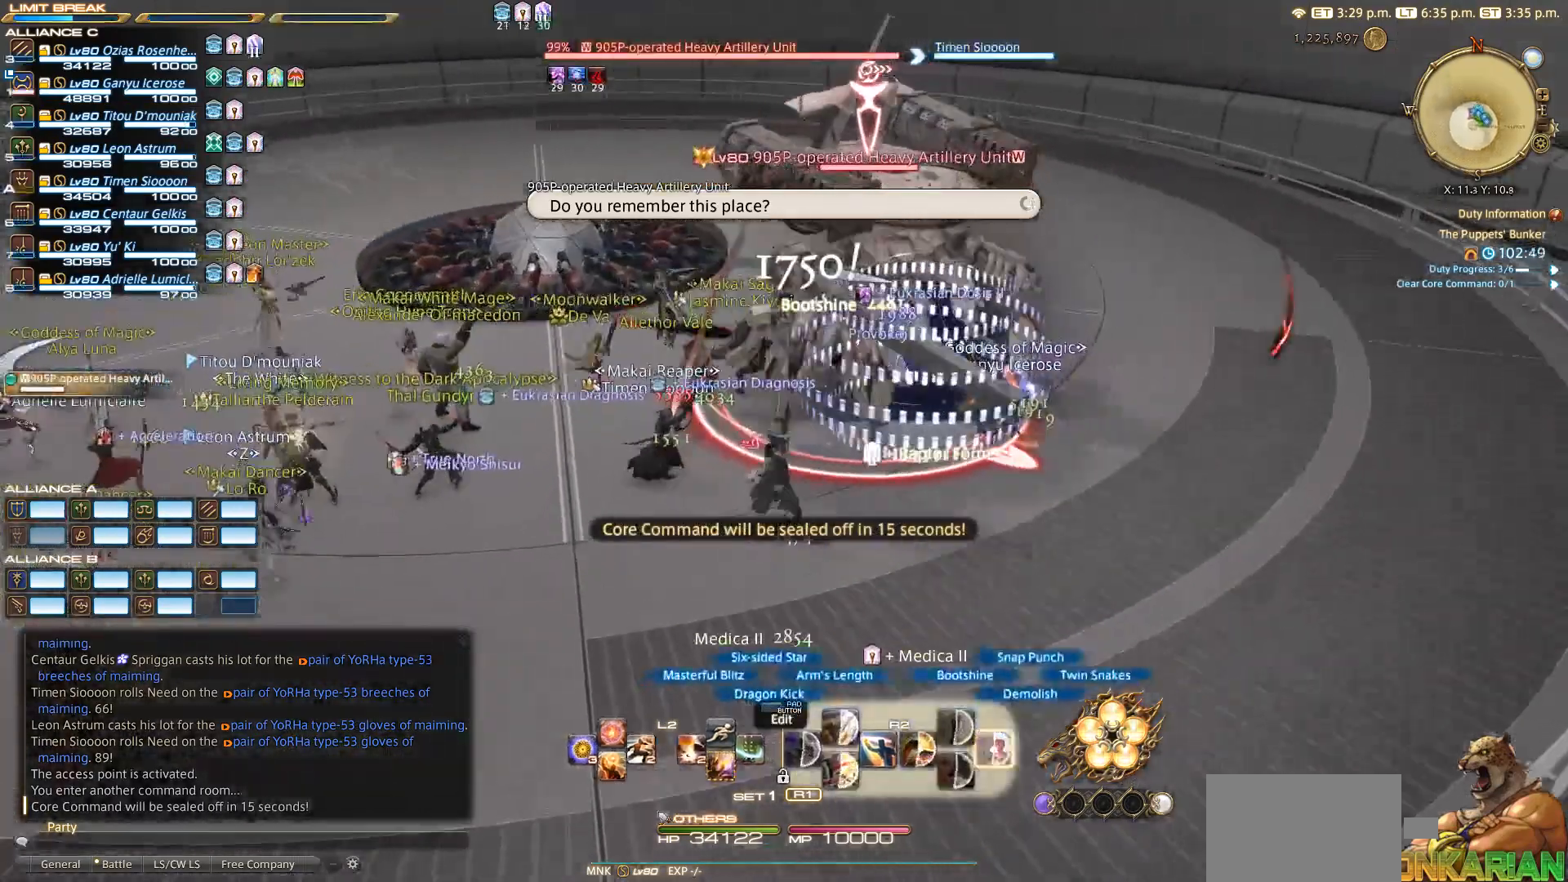
{"buttons": ["R2"], "left_stick": "up-left", "right_stick": "center", "events": [[50, "left_stick", "left"], [67, "CIRCLE", "up"], [167, "CIRCLE", "down"], [200, "CIRCLE", "up"], [333, "left_stick", "up-left"], [400, "CIRCLE", "down"], [483, "CIRCLE", "up"]]}
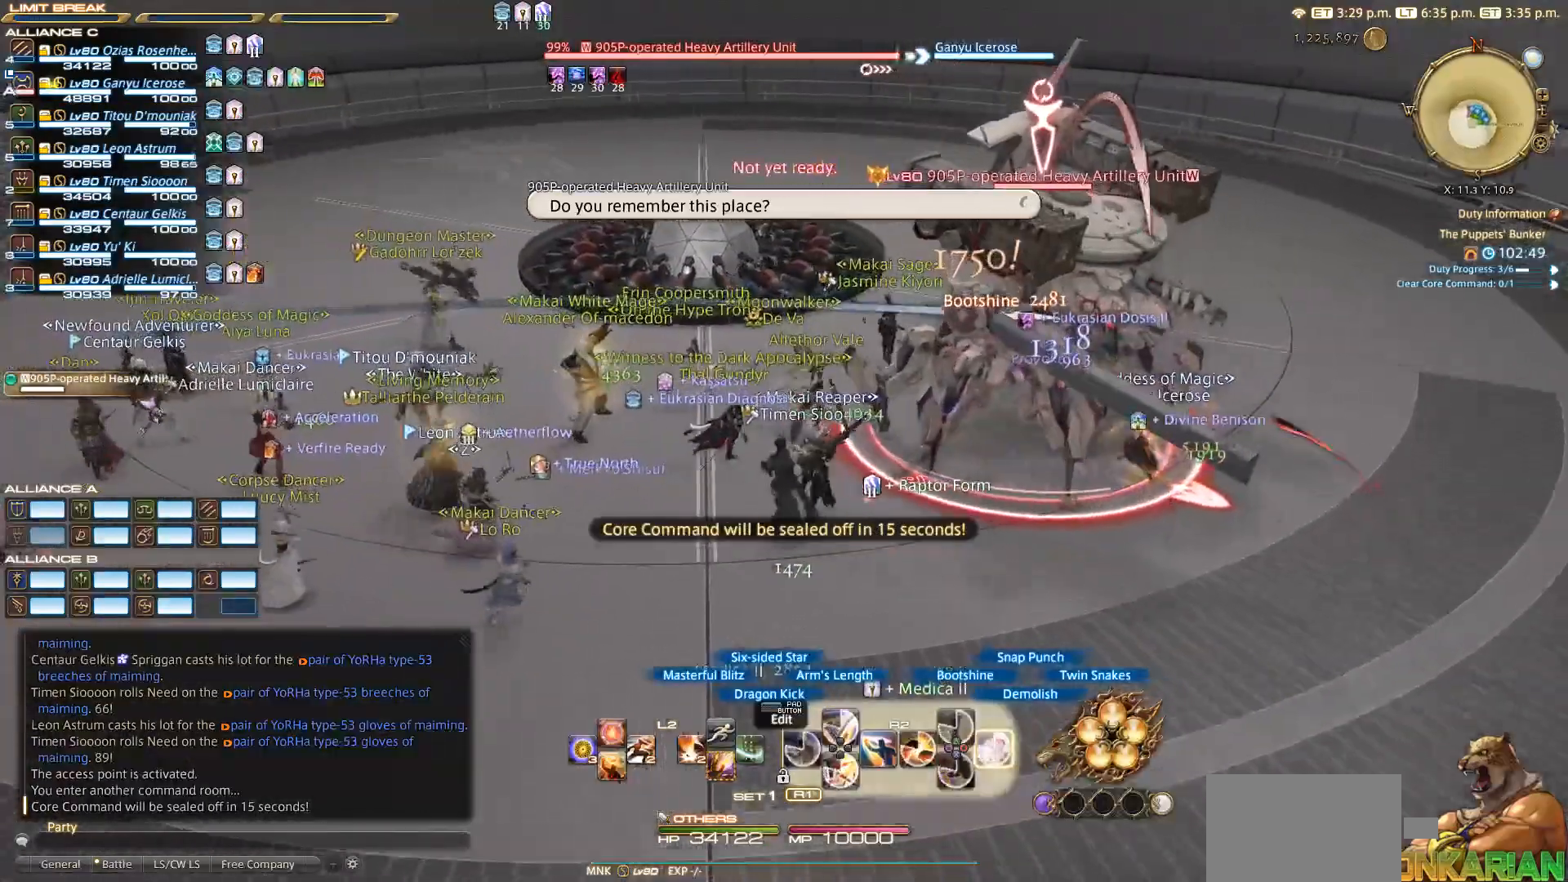
{"buttons": ["R2"], "left_stick": "up-right", "right_stick": "center", "events": [[67, "CIRCLE", "down"], [117, "CIRCLE", "up"], [217, "CIRCLE", "down"], [283, "CIRCLE", "up"], [283, "left_stick", "up-right"], [367, "CIRCLE", "down"], [433, "CIRCLE", "up"]]}
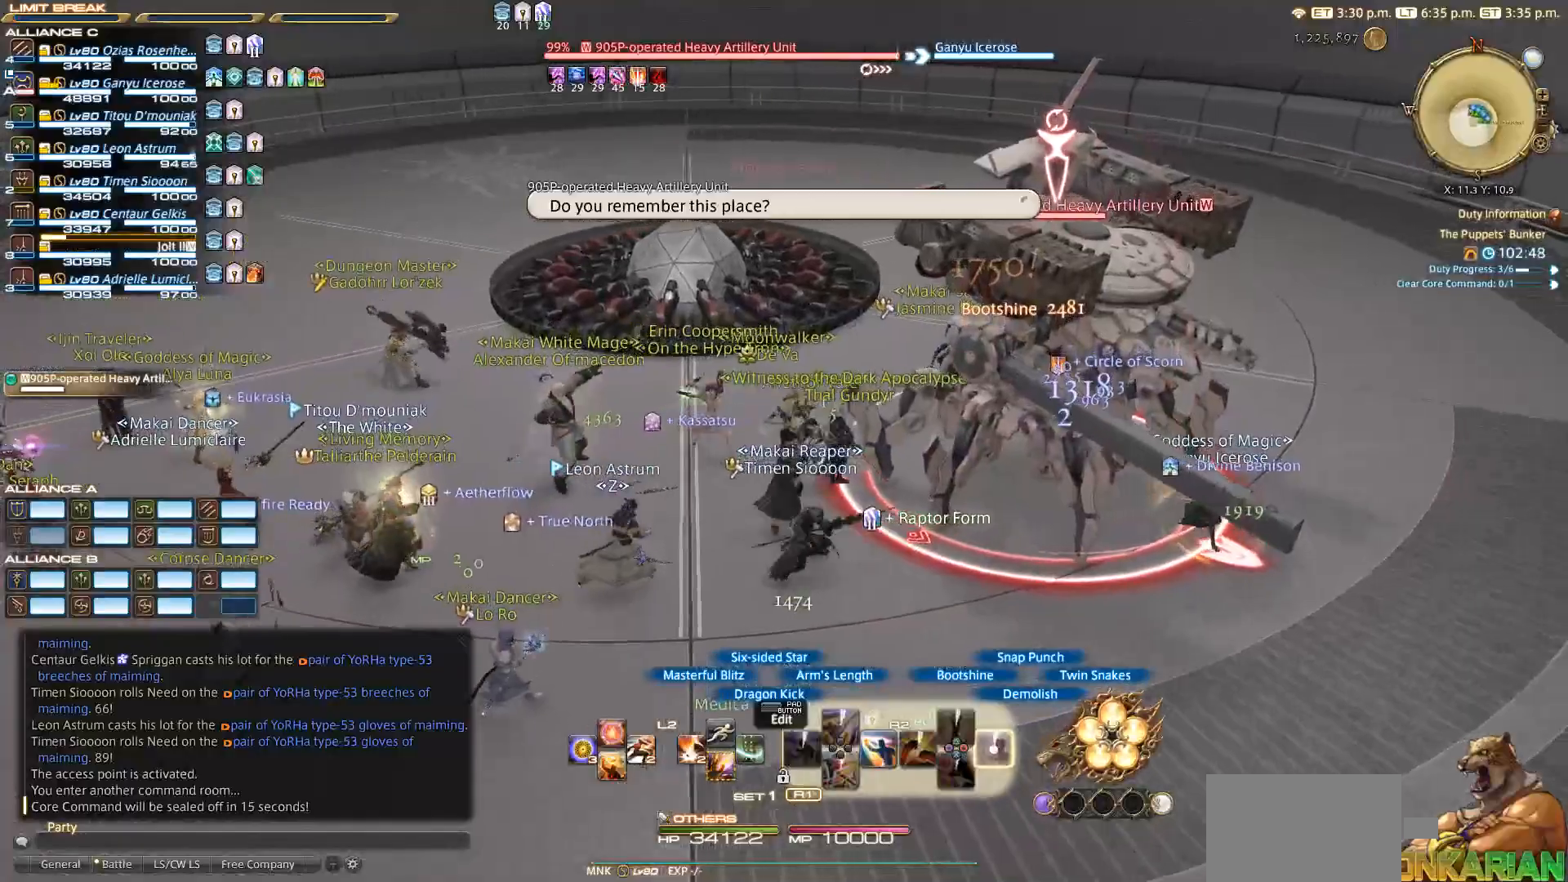
{"buttons": ["R2"], "left_stick": "left", "right_stick": "center", "events": [[17, "CIRCLE", "down"], [83, "CIRCLE", "up"], [167, "CIRCLE", "down"], [217, "left_stick", "up-left"], [233, "CIRCLE", "up"], [433, "left_stick", "left"]]}
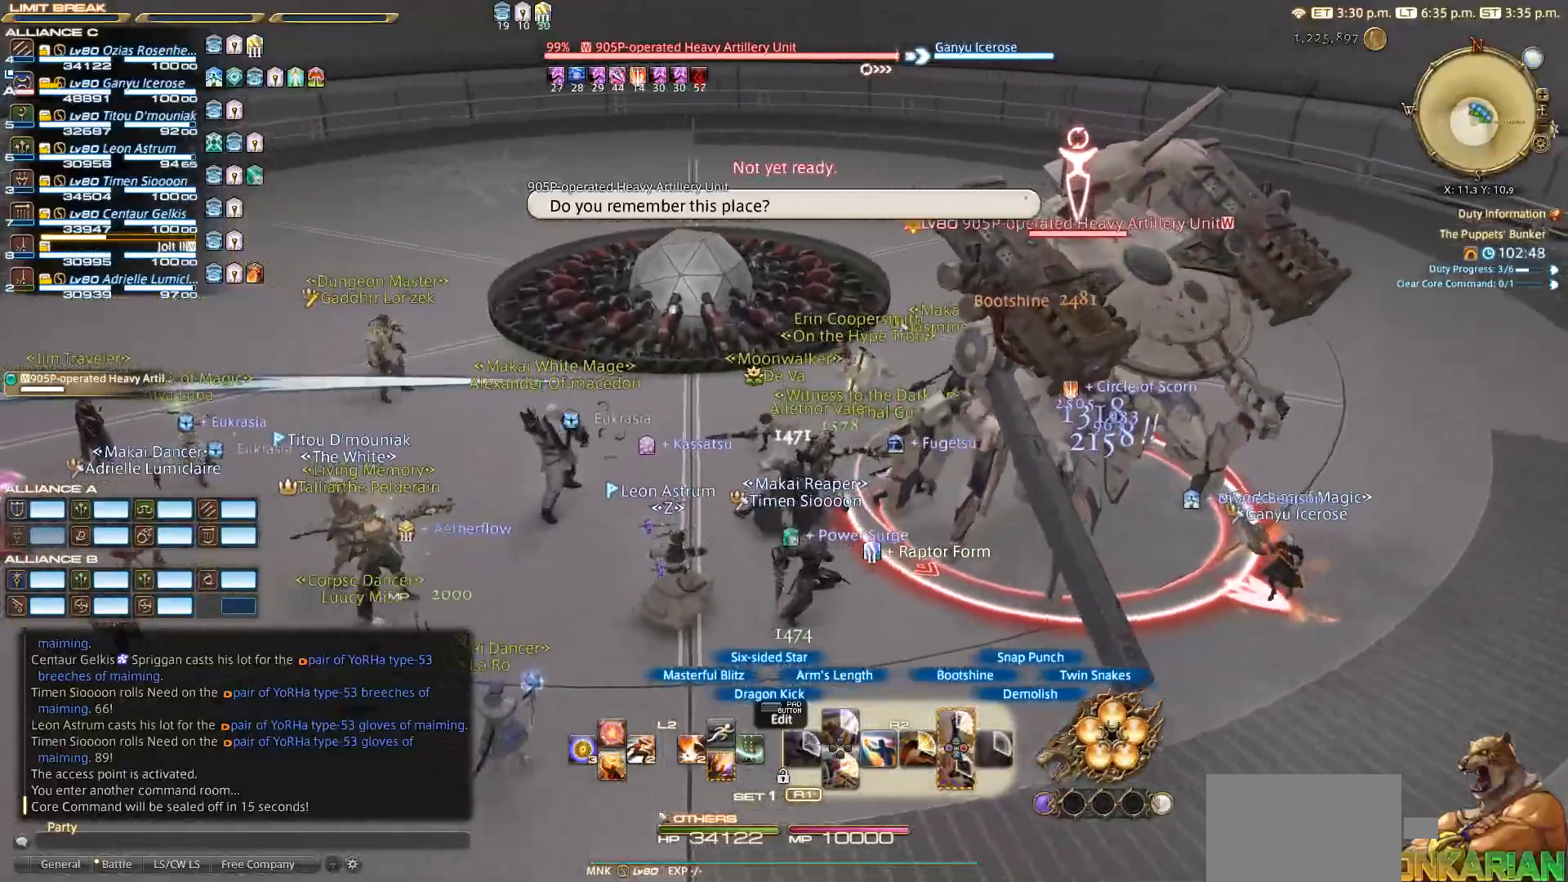
{"buttons": ["R2"], "left_stick": "up-left", "right_stick": "center", "events": [[67, "CROSS", "down"], [117, "left_stick", "down"], [150, "CROSS", "up"], [200, "CROSS", "down"], [217, "left_stick", "right"], [317, "CROSS", "up"], [333, "left_stick", "up-left"], [350, "CROSS", "down"], [417, "CROSS", "up"]]}
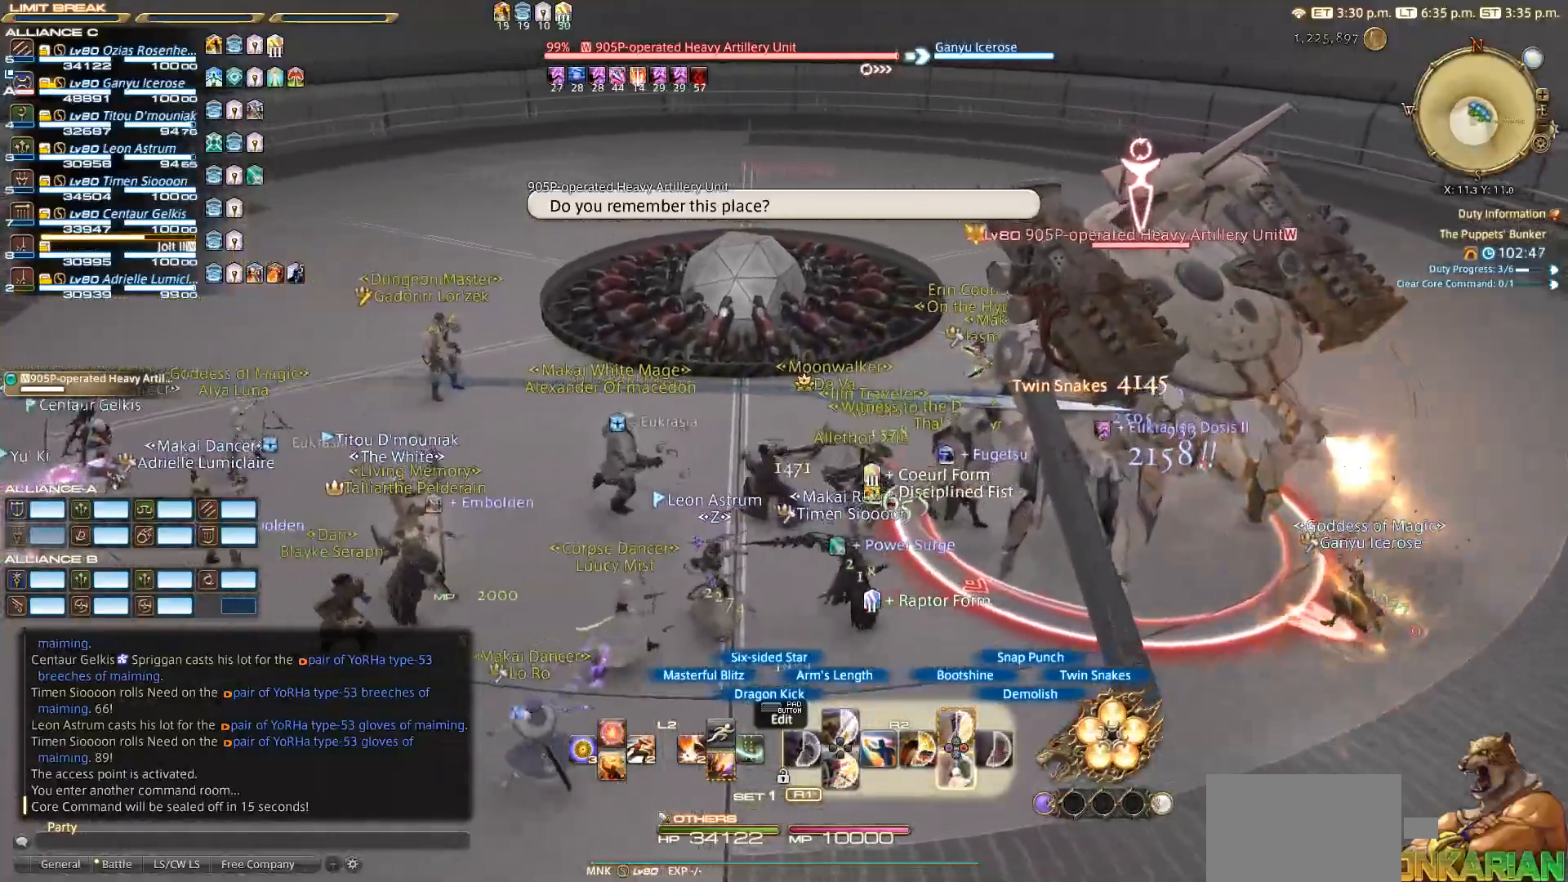
{"buttons": ["CROSS", "R2"], "left_stick": "left", "right_stick": "center", "events": [[17, "CROSS", "down"], [67, "CROSS", "up"], [100, "left_stick", "up-right"], [133, "CROSS", "down"], [200, "CROSS", "up"], [217, "left_stick", "down-right"], [350, "CROSS", "down"], [383, "CROSS", "up"], [433, "CROSS", "down"], [467, "left_stick", "left"]]}
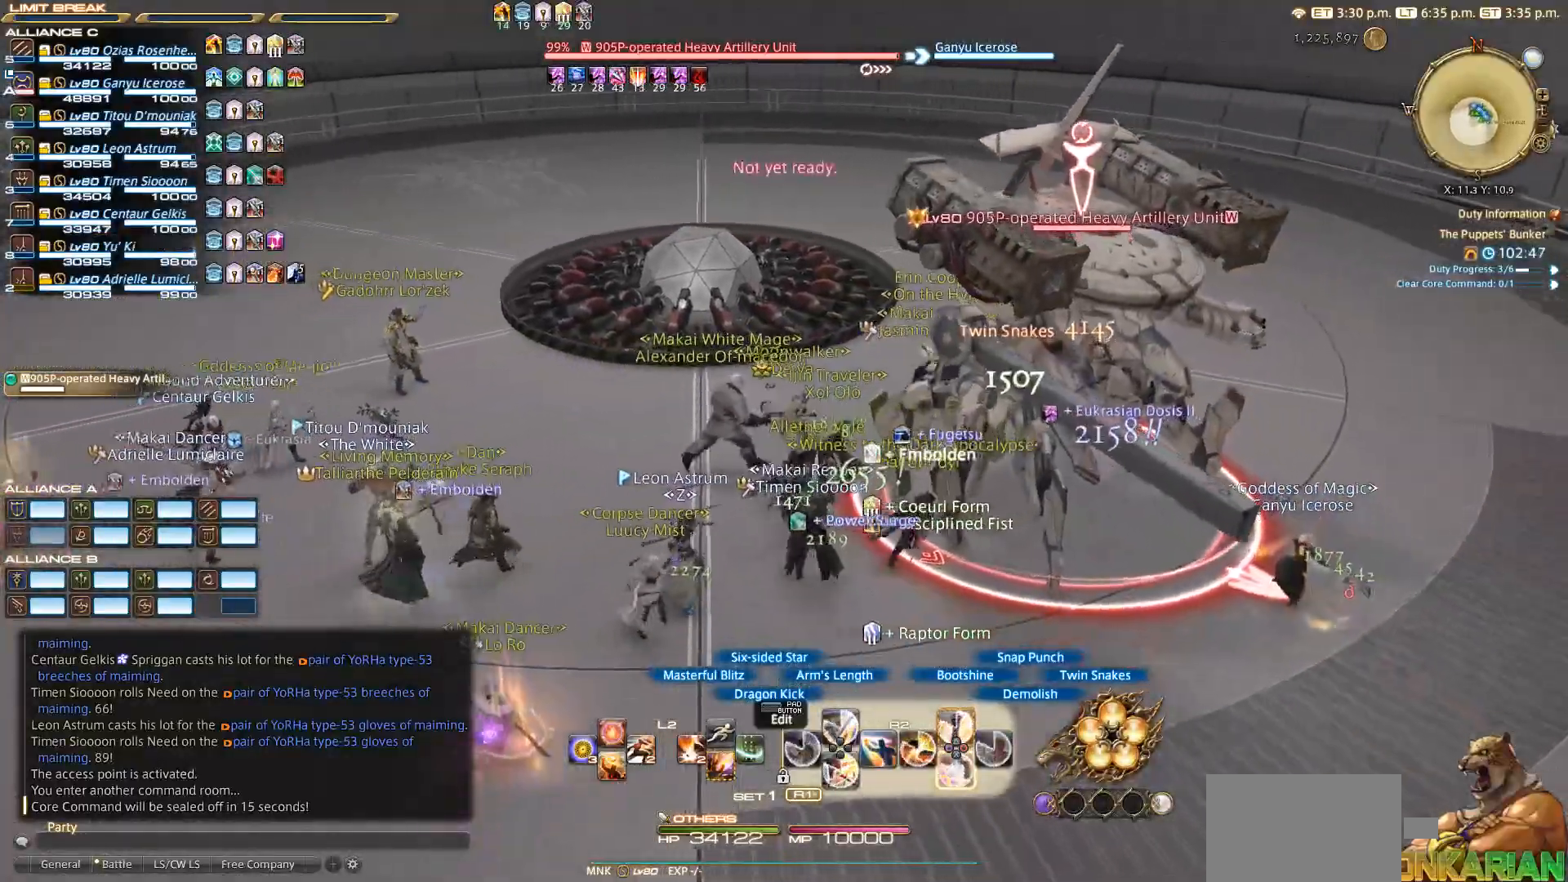
{"buttons": [], "left_stick": "down-right", "right_stick": "center", "events": [[17, "CROSS", "up"], [67, "left_stick", "up-left"], [83, "CROSS", "down"], [200, "CROSS", "up"], [217, "CROSS", "down"], [267, "CROSS", "up"], [300, "left_stick", "up-right"], [317, "CROSS", "down"], [367, "CROSS", "up"], [400, "left_stick", "down-right"], [417, "R2", "up"]]}
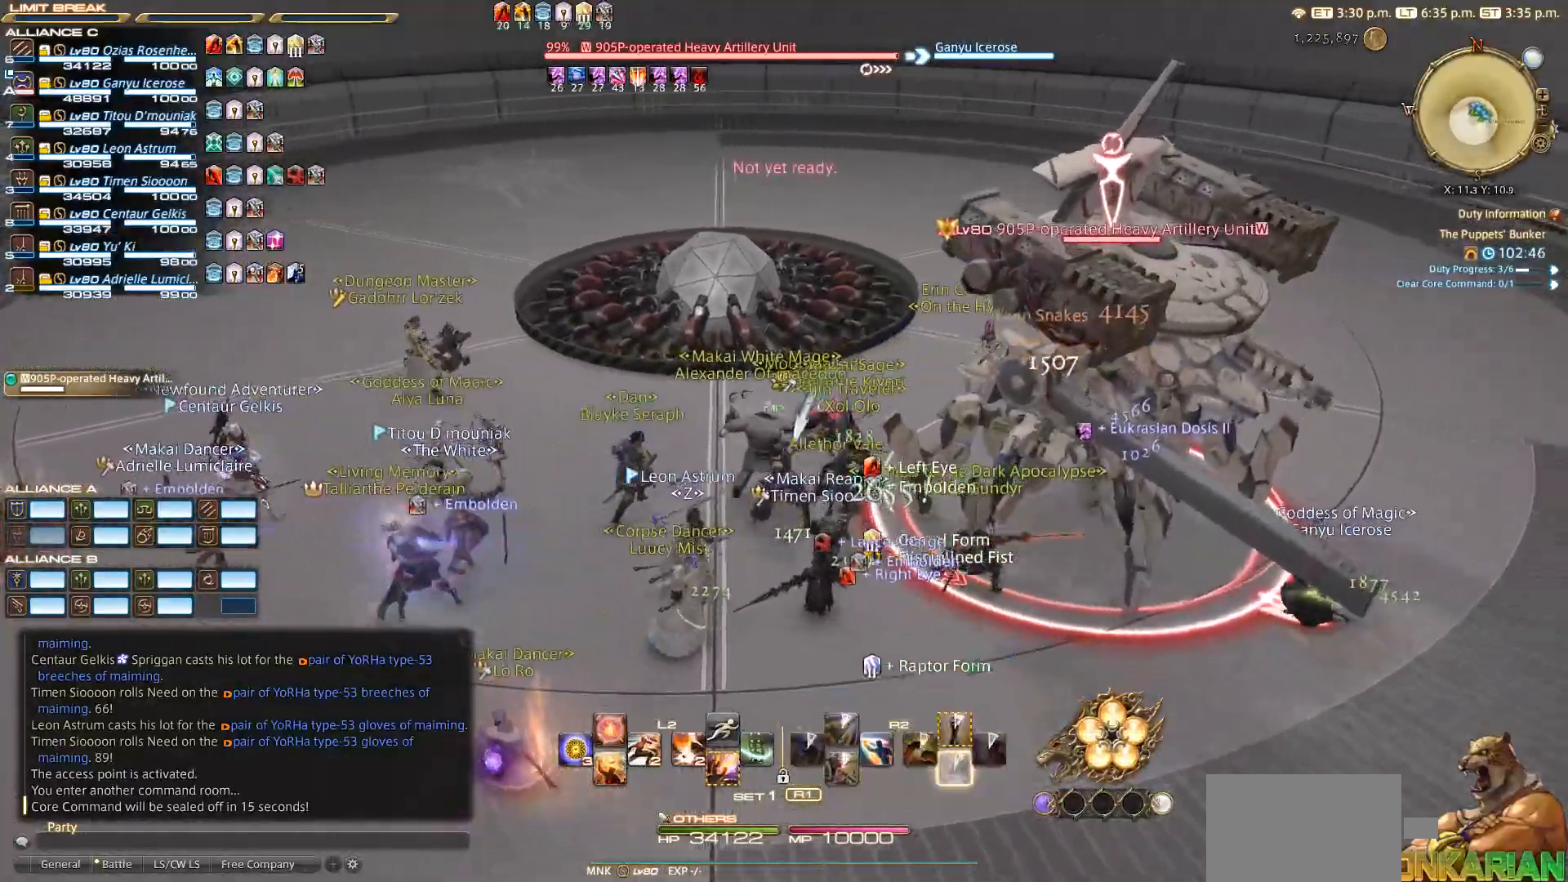
{"buttons": [], "left_stick": "down-left", "right_stick": "center", "events": [[100, "CROSS", "down"], [183, "CROSS", "up"], [217, "left_stick", "down"], [433, "left_stick", "down-left"]]}
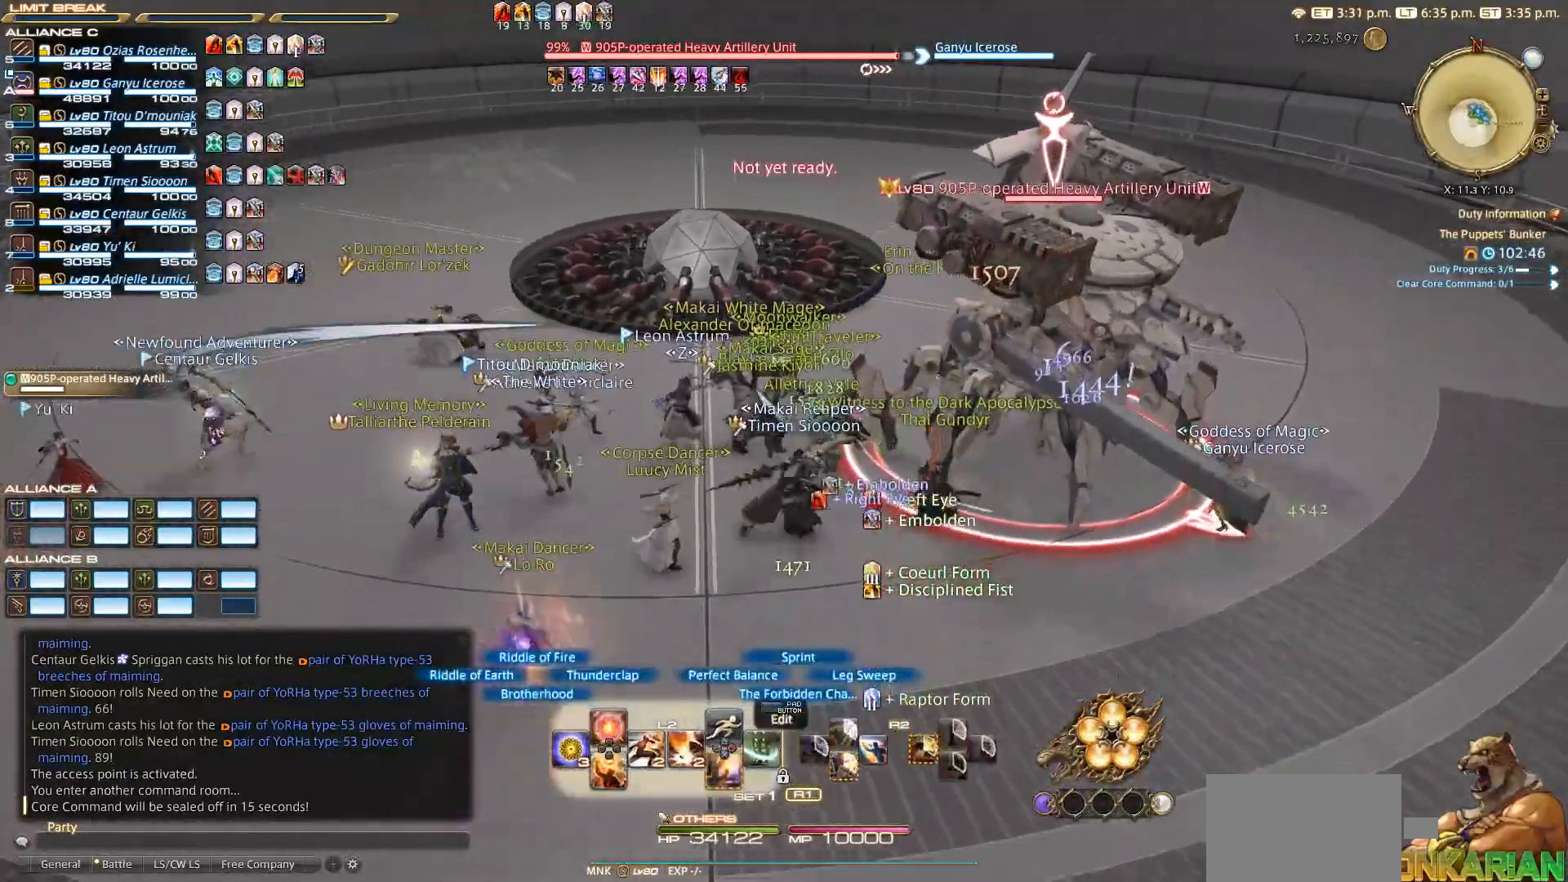
{"buttons": [], "left_stick": "center", "right_stick": "center", "events": [[17, "left_stick", "left"], [67, "right_stick", "down-right"], [117, "left_stick", "up"], [167, "left_stick", "up-right"], [300, "left_stick", "center"], [400, "DPAD_UP", "down"], [400, "right_stick", "center"], [467, "DPAD_UP", "up"]]}
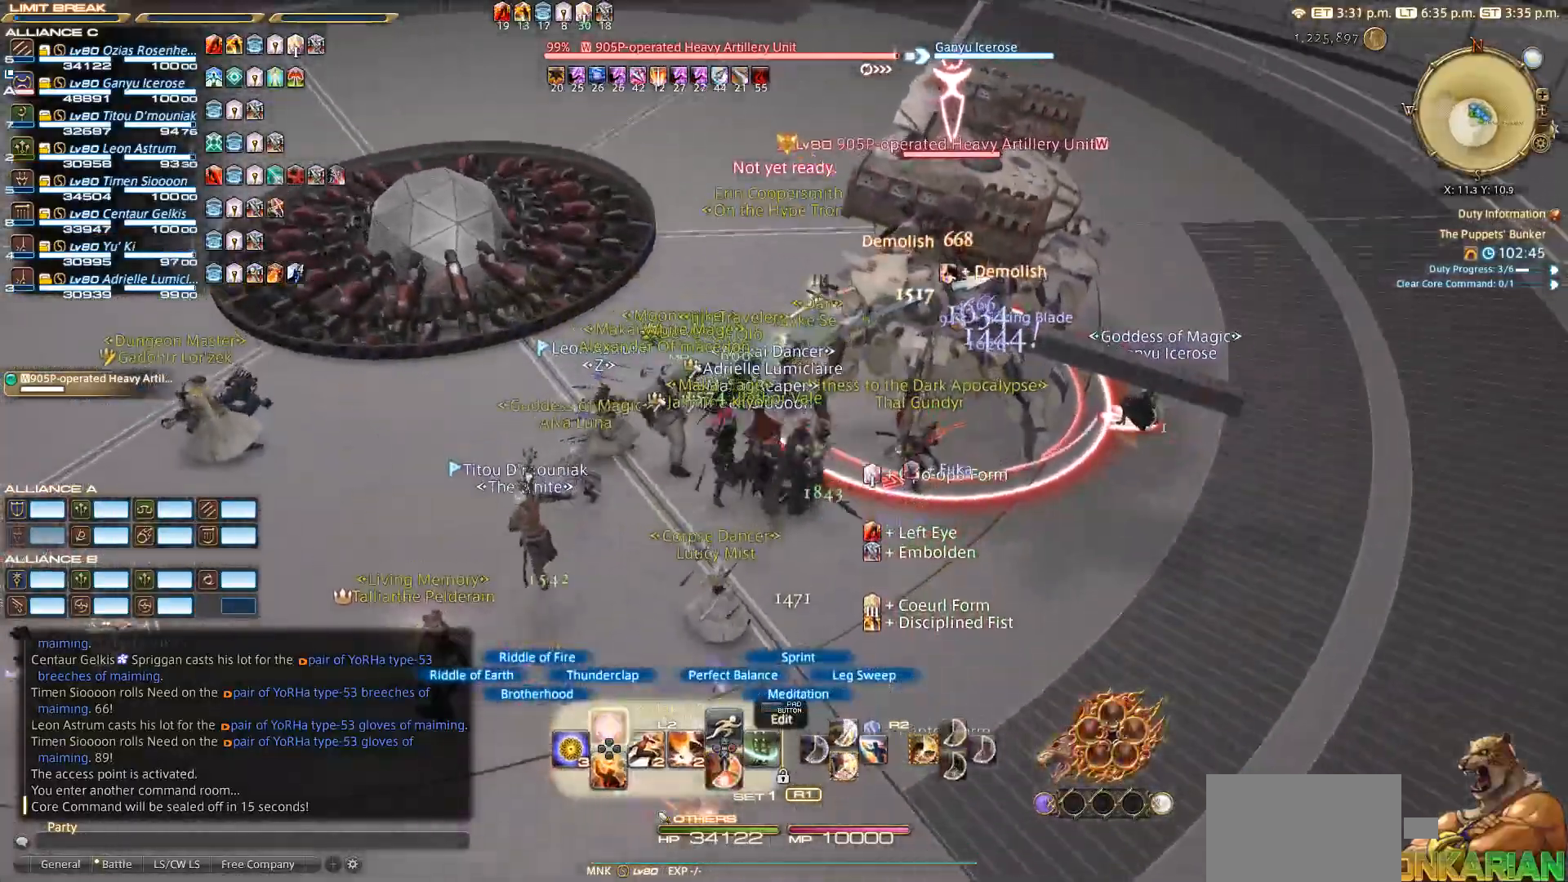
{"buttons": ["DPAD_DOWN"], "left_stick": "center", "right_stick": "up", "events": [[383, "right_stick", "up"], [467, "DPAD_DOWN", "down"]]}
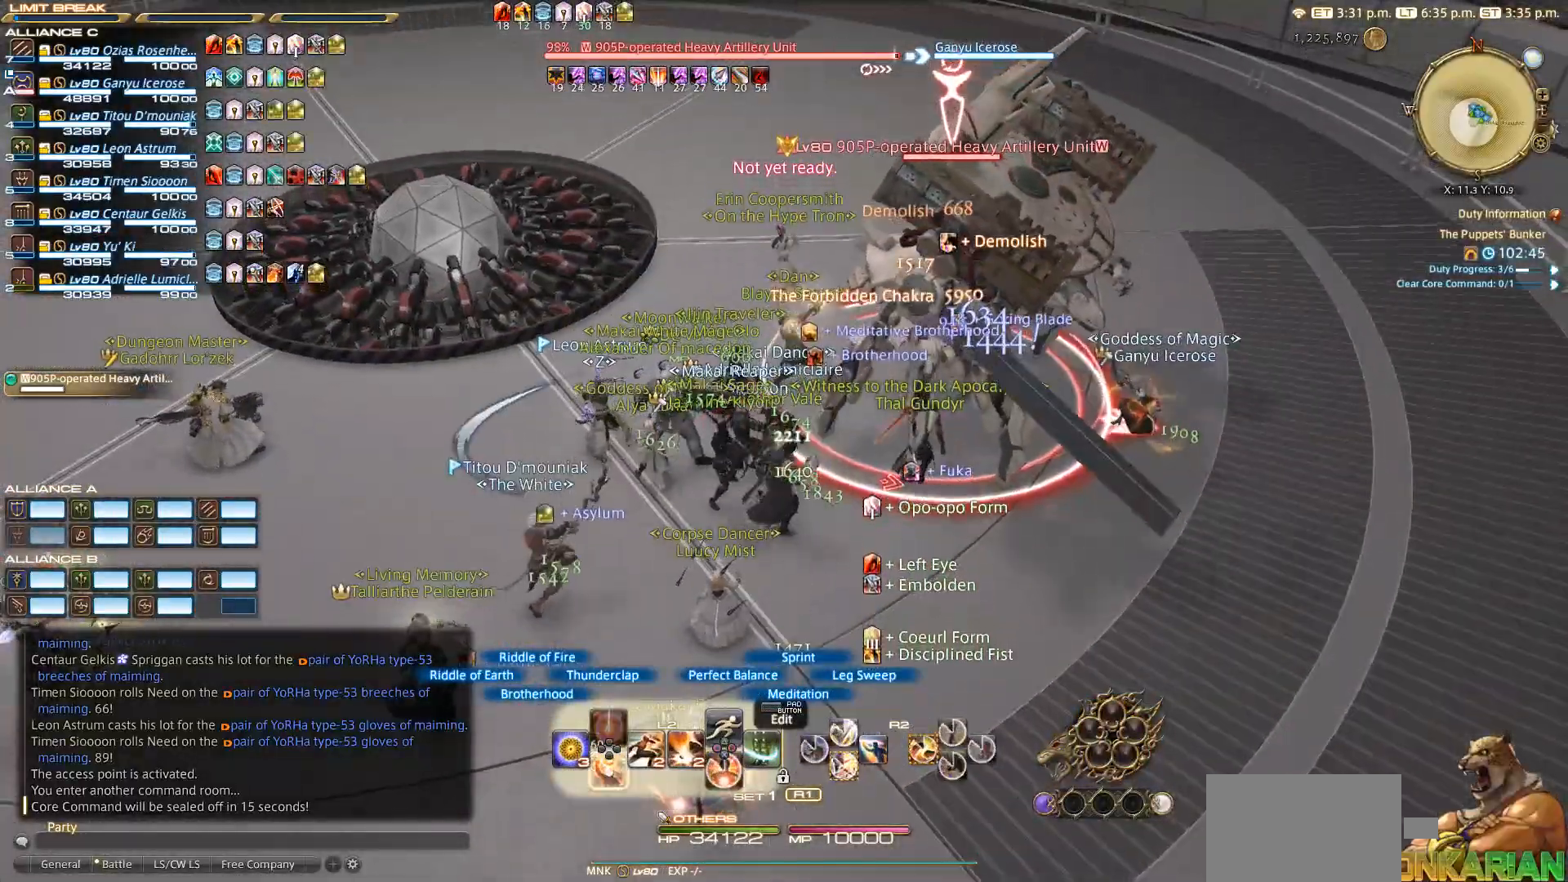
{"buttons": [], "left_stick": "right", "right_stick": "center", "events": [[67, "DPAD_DOWN", "up"], [233, "left_stick", "right"], [333, "right_stick", "center"]]}
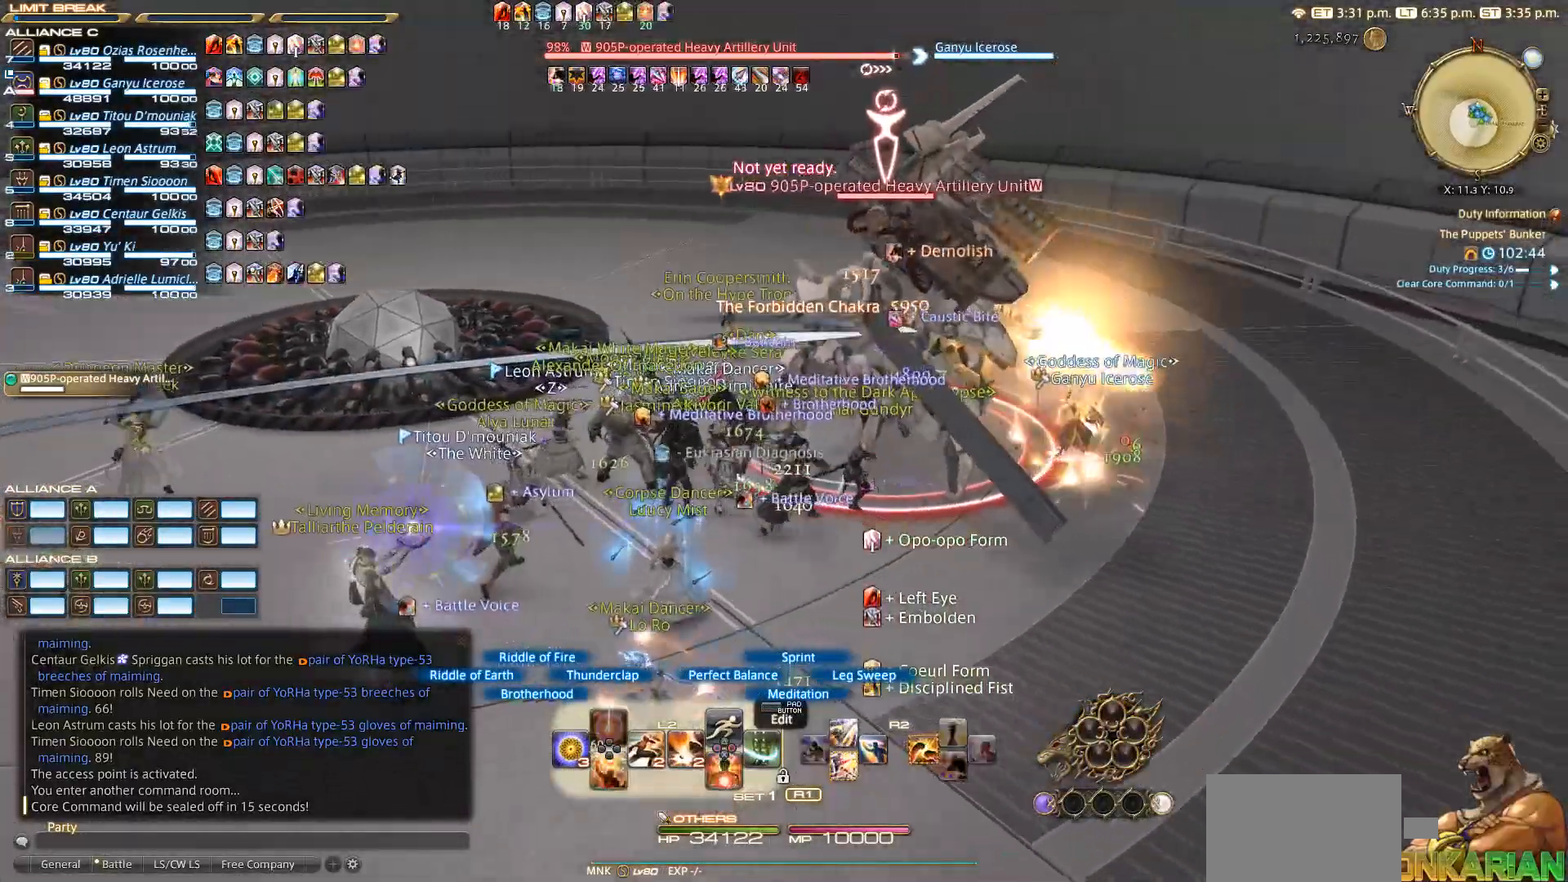
{"buttons": [], "left_stick": "down-left", "right_stick": "center", "events": [[200, "left_stick", "up"], [267, "left_stick", "left"], [333, "SQUARE", "down"], [333, "left_stick", "down-left"], [400, "SQUARE", "up"]]}
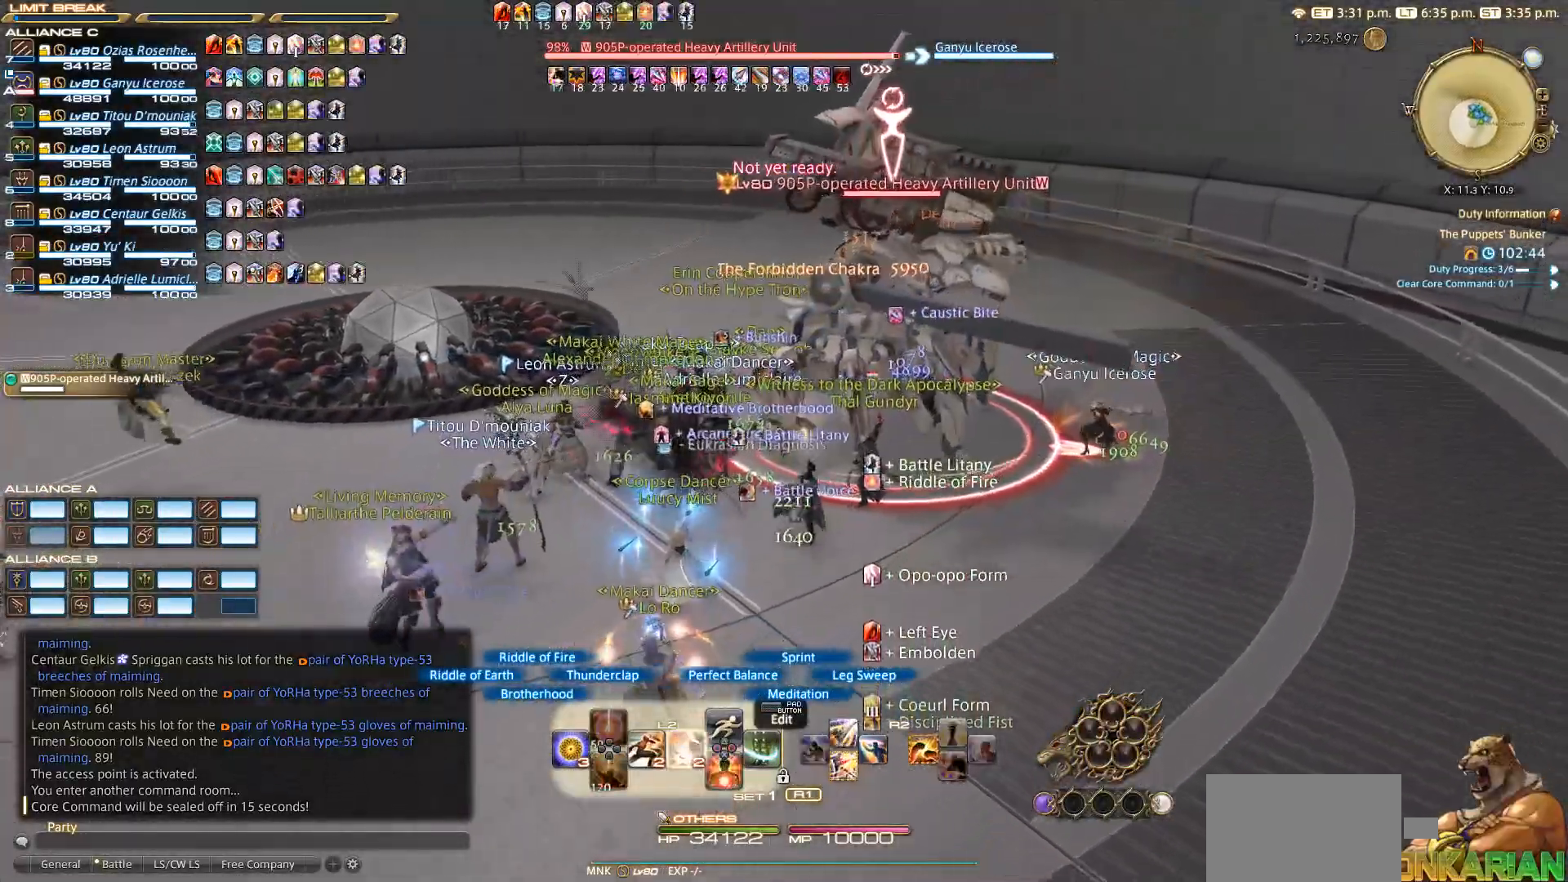
{"buttons": ["CIRCLE"], "left_stick": "left", "right_stick": "center", "events": [[167, "left_stick", "up"], [283, "left_stick", "right"], [383, "left_stick", "down"], [483, "CIRCLE", "down"], [500, "left_stick", "left"]]}
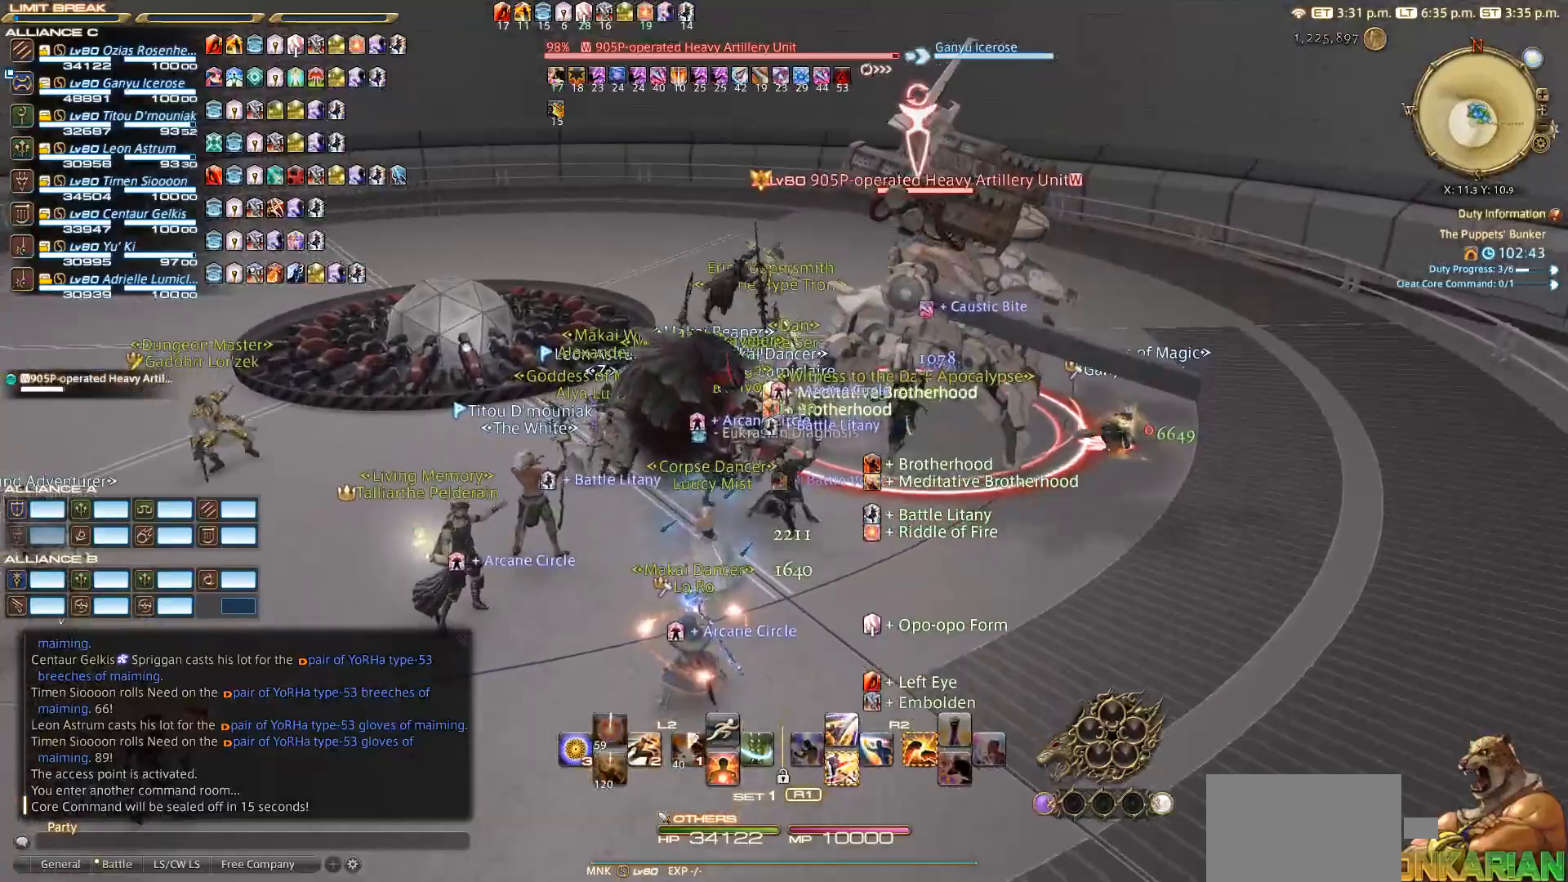
{"buttons": ["R2"], "left_stick": "center", "right_stick": "center", "events": [[33, "left_stick", "up"], [100, "CIRCLE", "up"], [100, "CROSS", "down"], [167, "CROSS", "up"], [167, "R2", "down"], [167, "left_stick", "center"], [217, "DPAD_DOWN", "down"], [300, "DPAD_DOWN", "up"], [367, "DPAD_DOWN", "down"], [417, "DPAD_DOWN", "up"]]}
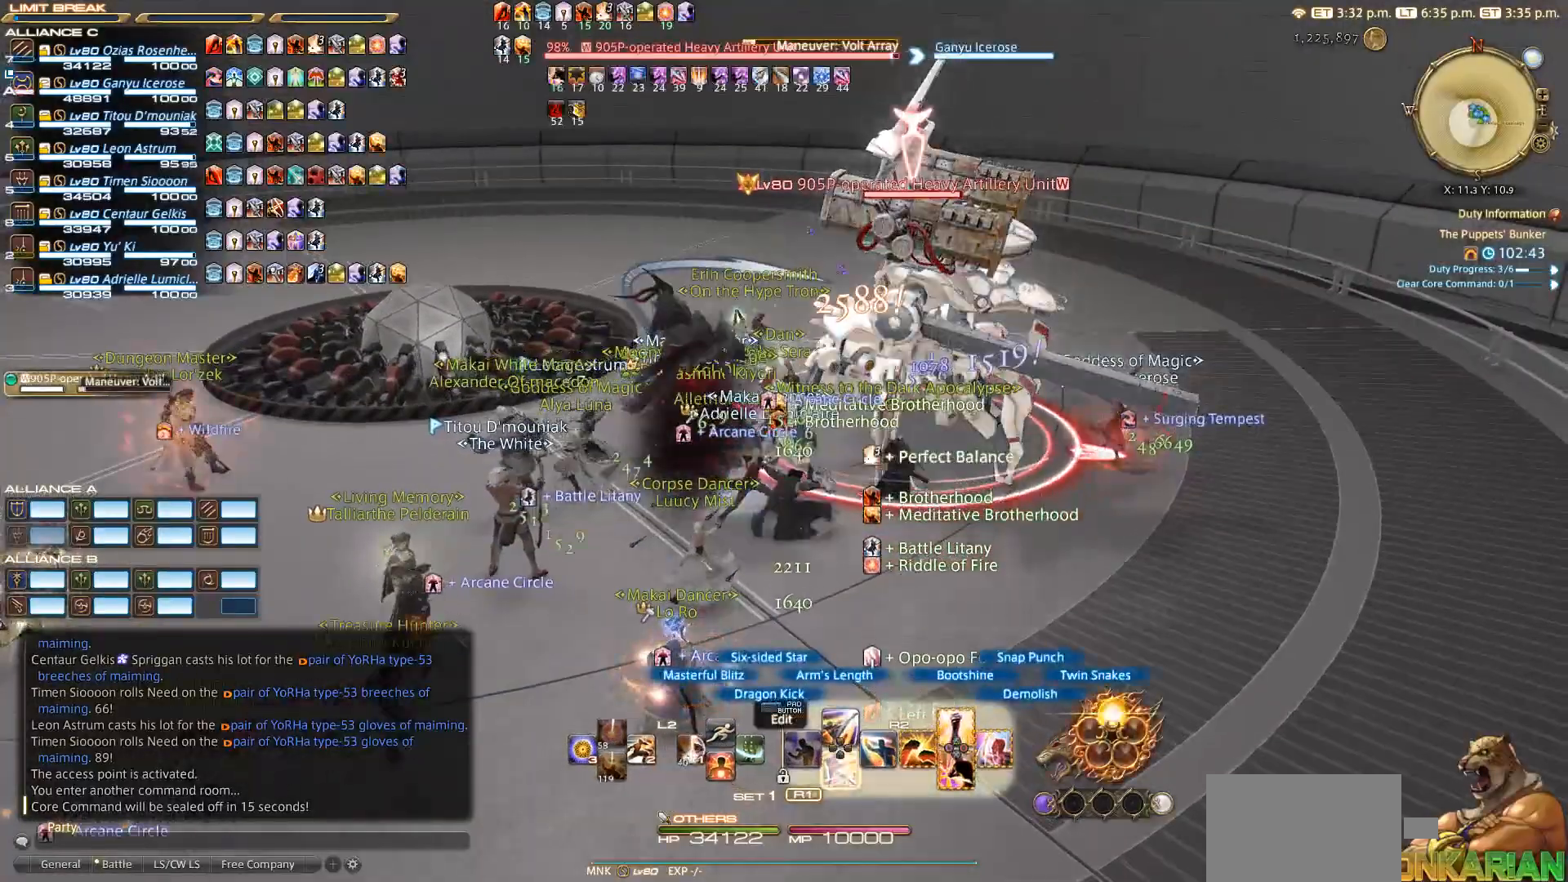
{"buttons": ["R2"], "left_stick": "down-right", "right_stick": "down", "events": [[17, "DPAD_DOWN", "down"], [67, "right_stick", "down"], [183, "DPAD_DOWN", "up"], [300, "left_stick", "right"], [467, "left_stick", "down-right"]]}
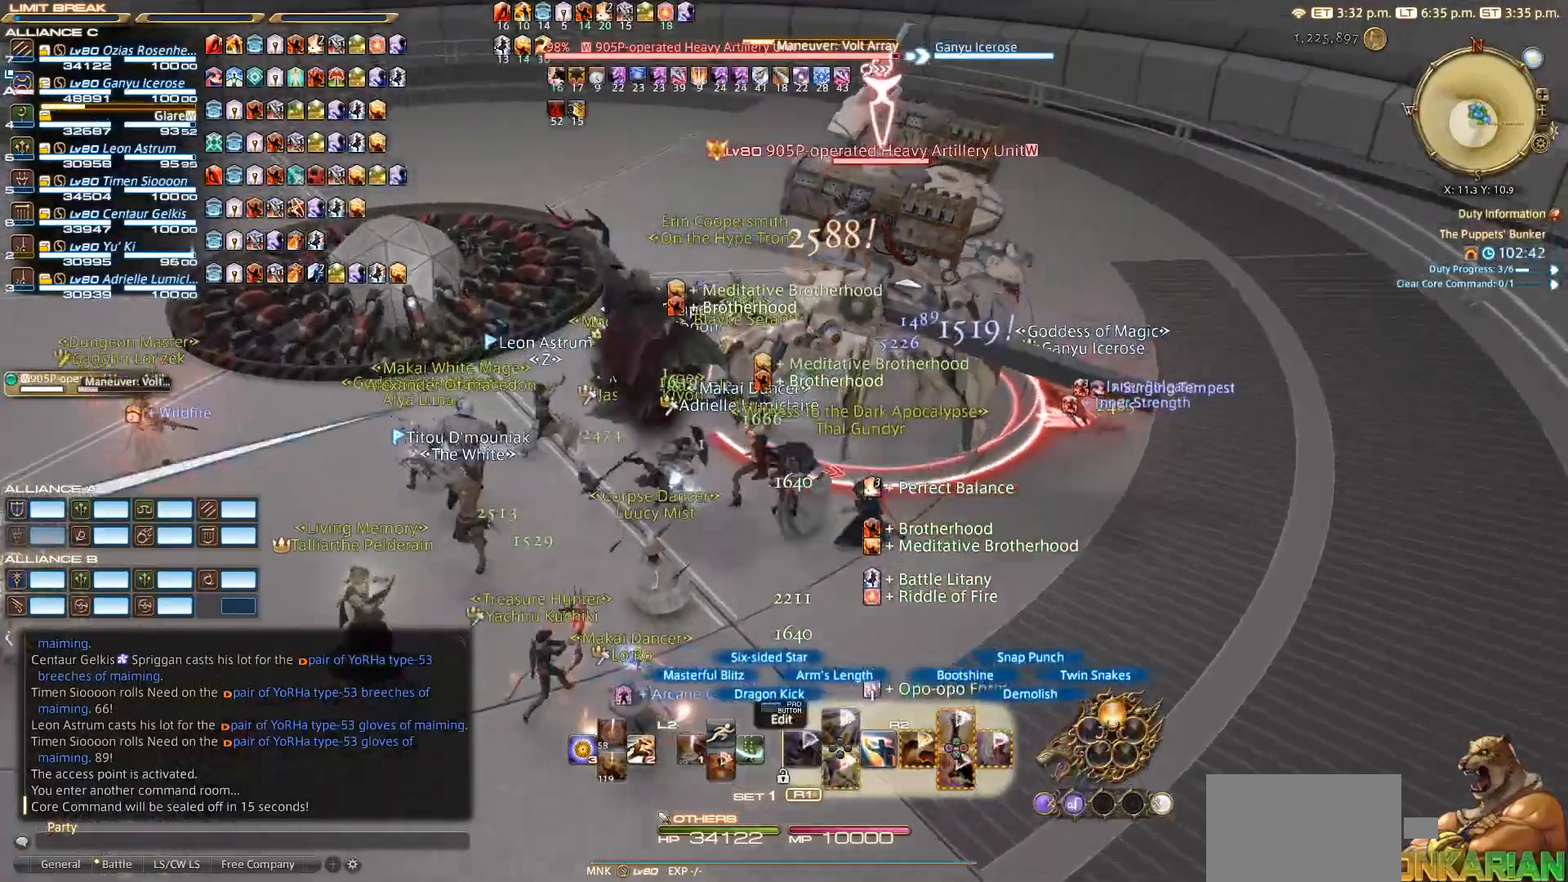
{"buttons": ["R2"], "left_stick": "up", "right_stick": "center", "events": [[117, "right_stick", "center"], [217, "left_stick", "down-left"], [350, "left_stick", "up"]]}
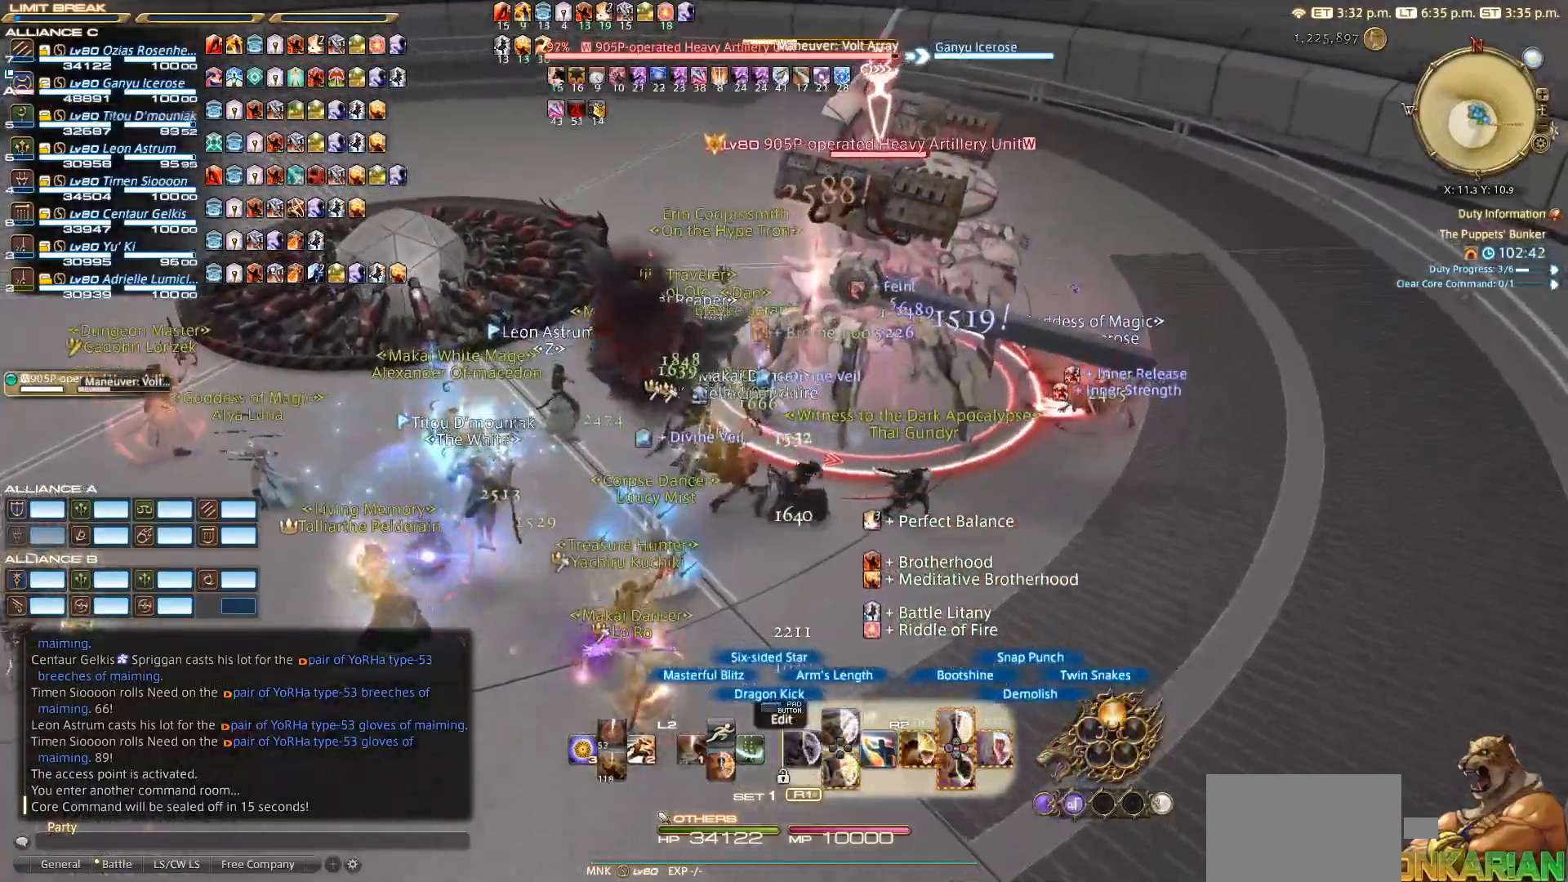
{"buttons": ["R2"], "left_stick": "center", "right_stick": "center", "events": [[83, "left_stick", "left"], [200, "left_stick", "down"], [300, "left_stick", "right"], [433, "left_stick", "center"]]}
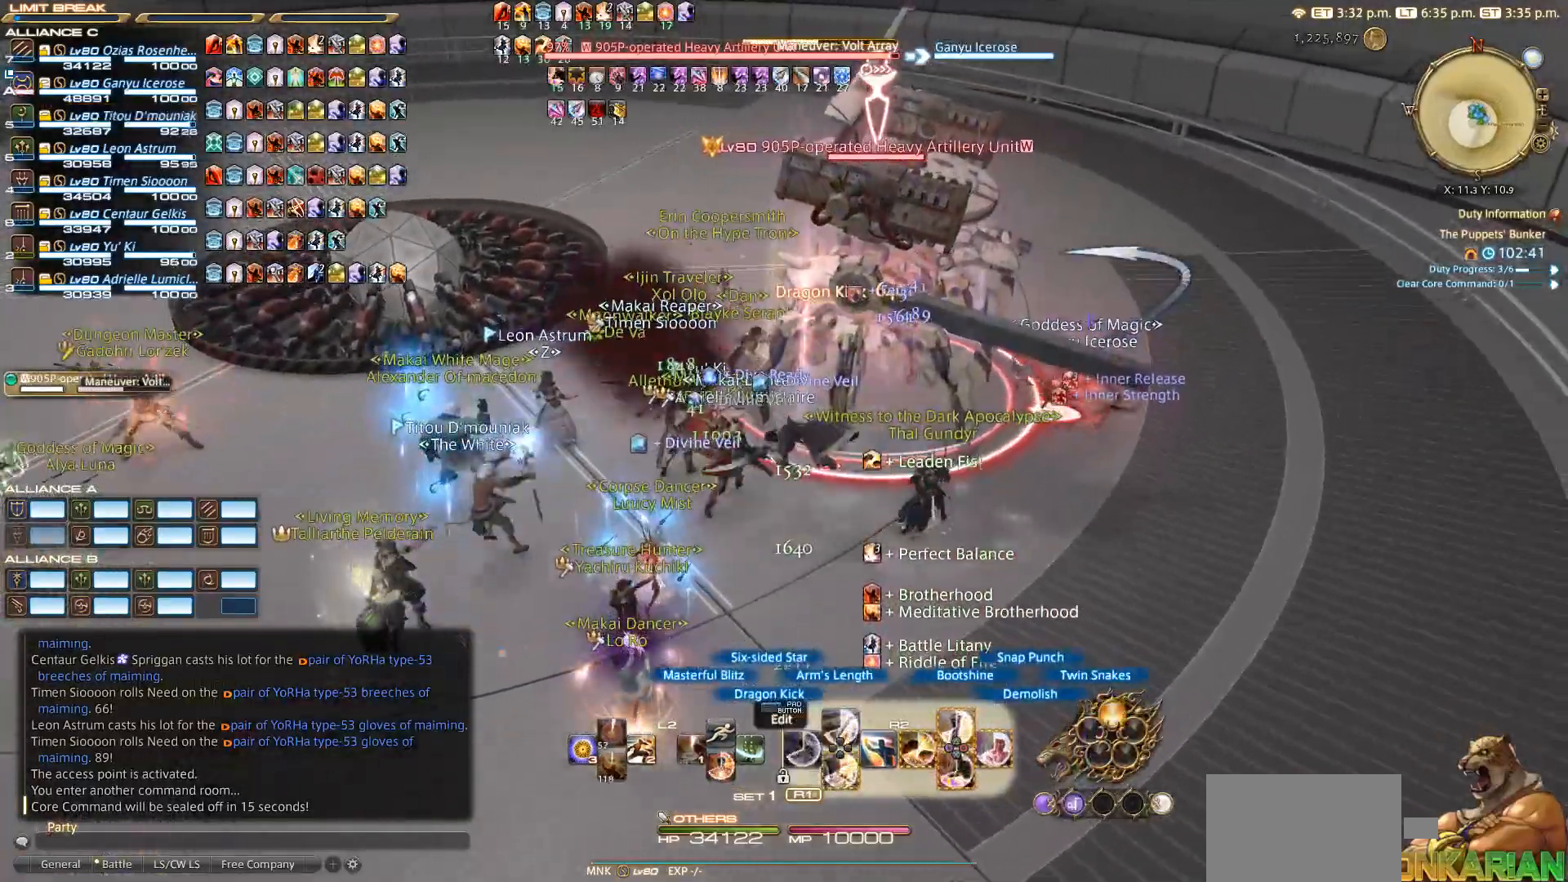
{"buttons": ["R2", "DPAD_DOWN"], "left_stick": "center", "right_stick": "center", "events": [[33, "DPAD_DOWN", "down"], [100, "DPAD_DOWN", "up"], [100, "right_stick", "down-right"], [167, "DPAD_DOWN", "down"], [300, "right_stick", "center"]]}
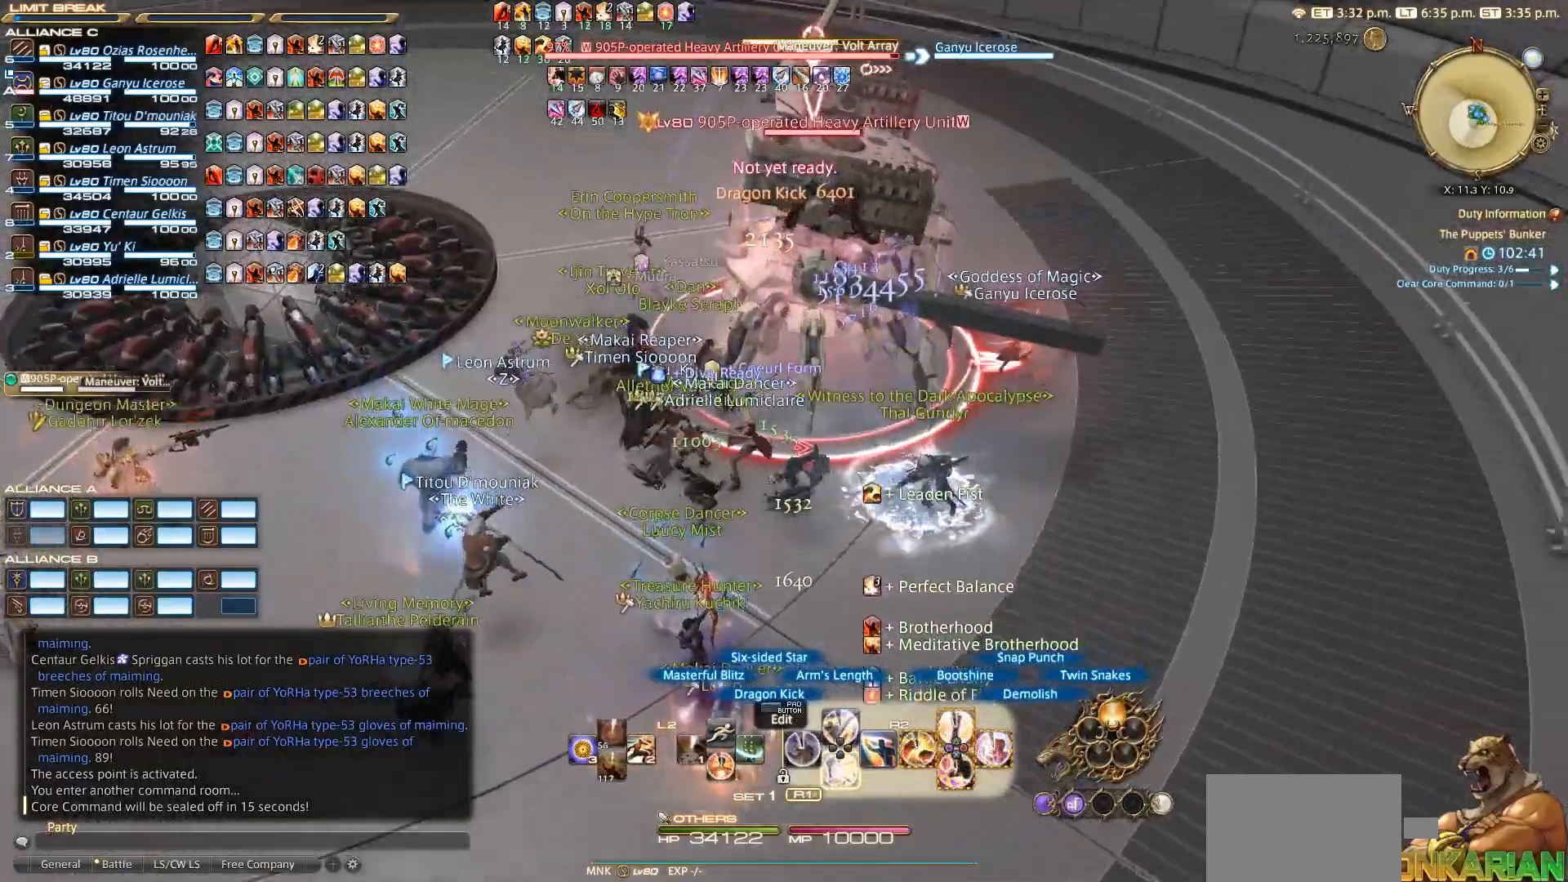
{"buttons": ["R2"], "left_stick": "center", "right_stick": "center", "events": [[33, "DPAD_DOWN", "up"], [250, "DPAD_DOWN", "down"], [367, "DPAD_DOWN", "up"]]}
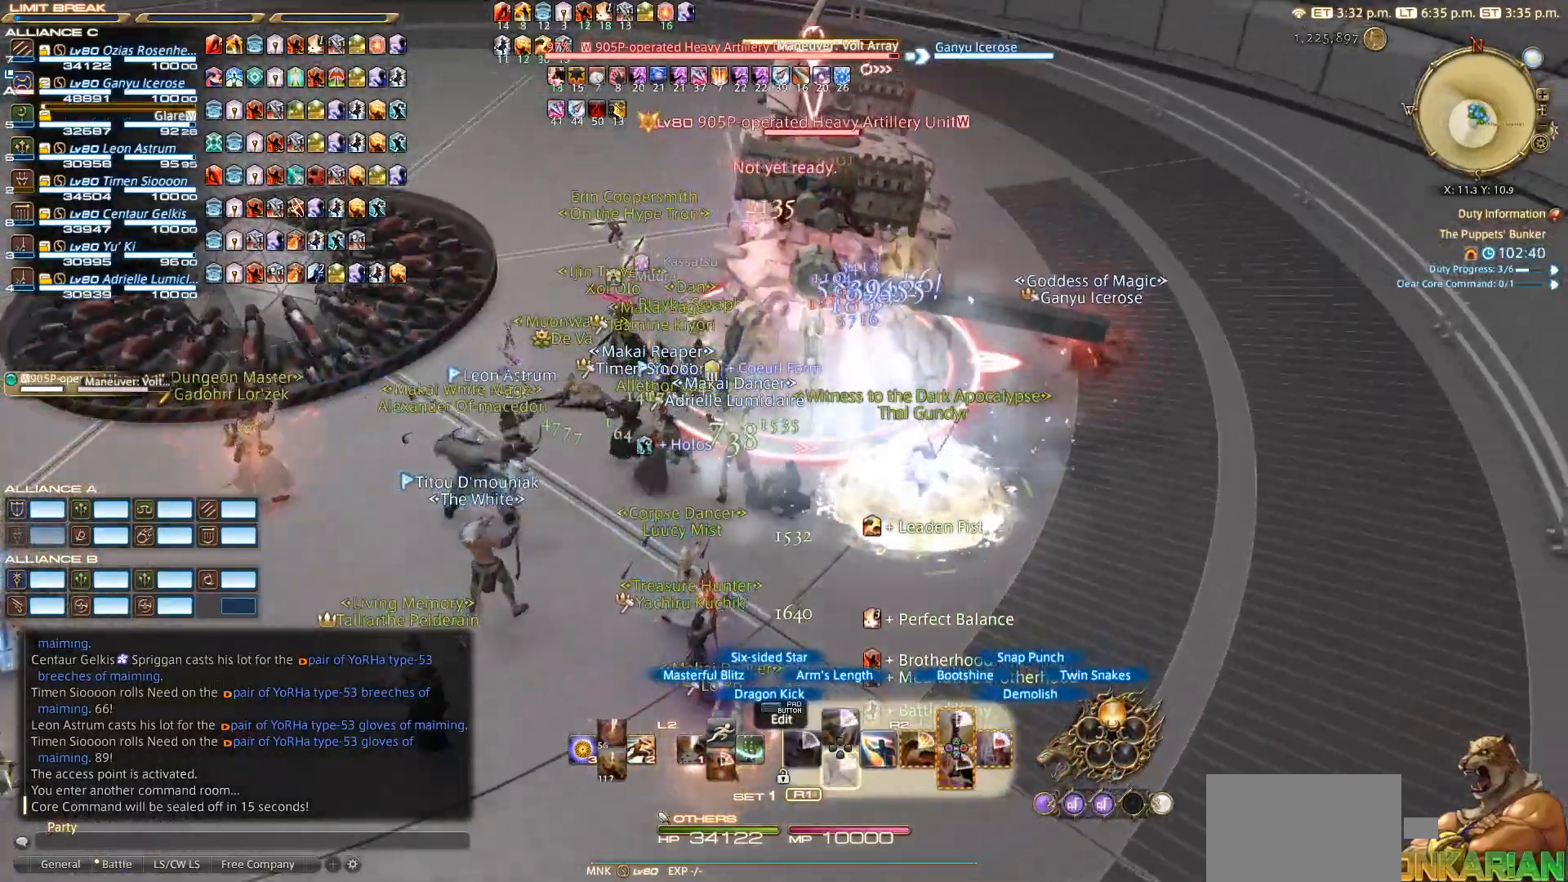
{"buttons": ["R2"], "left_stick": "down", "right_stick": "center", "events": [[17, "left_stick", "up-right"], [167, "left_stick", "up-left"], [217, "left_stick", "left"], [283, "right_stick", "up"], [383, "left_stick", "down"], [433, "right_stick", "center"]]}
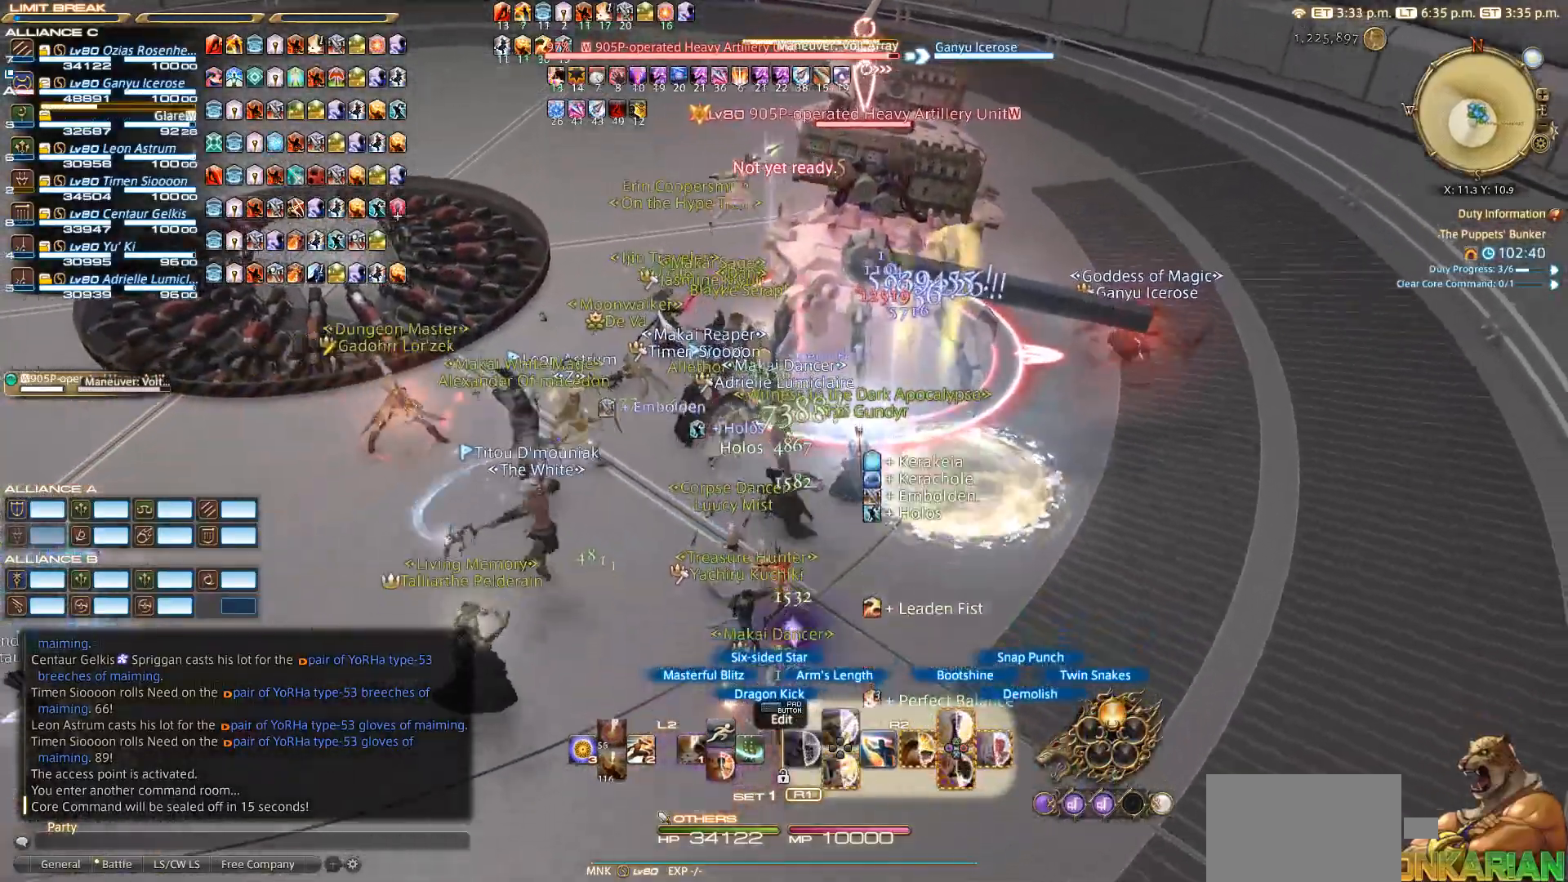
{"buttons": ["R2"], "left_stick": "center", "right_stick": "center", "events": [[67, "left_stick", "up-right"], [167, "left_stick", "center"], [183, "TRIANGLE", "down"], [450, "TRIANGLE", "up"]]}
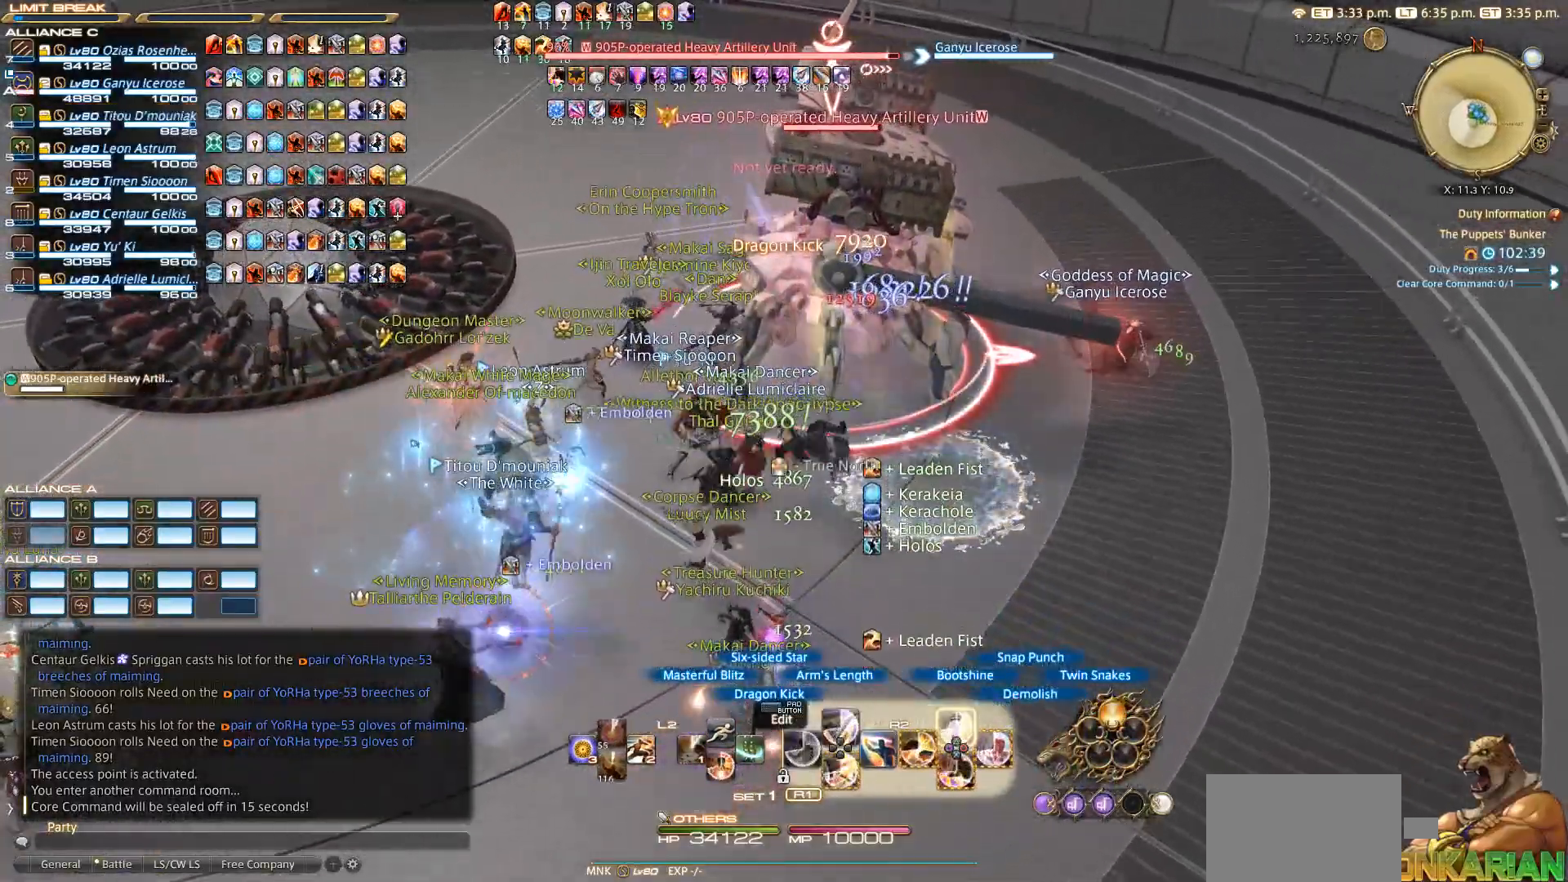
{"buttons": ["R2"], "left_stick": "center", "right_stick": "center", "events": [[83, "TRIANGLE", "down"], [350, "TRIANGLE", "up"]]}
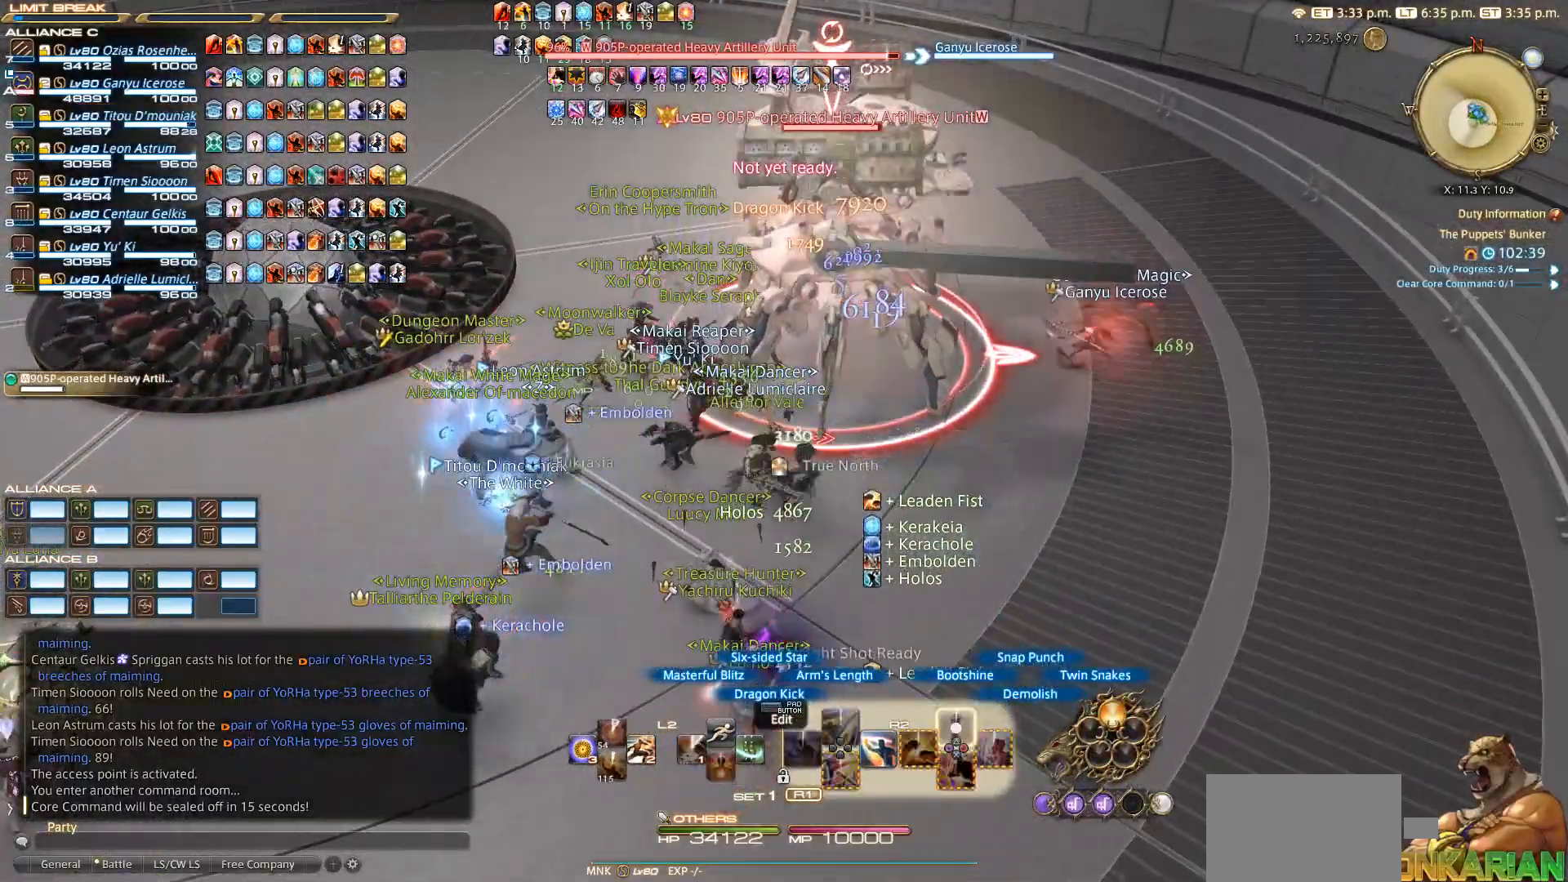
{"buttons": [], "left_stick": "left", "right_stick": "center", "events": [[50, "TRIANGLE", "down"], [83, "TRIANGLE", "up"], [100, "left_stick", "up"], [117, "R2", "up"], [433, "left_stick", "left"]]}